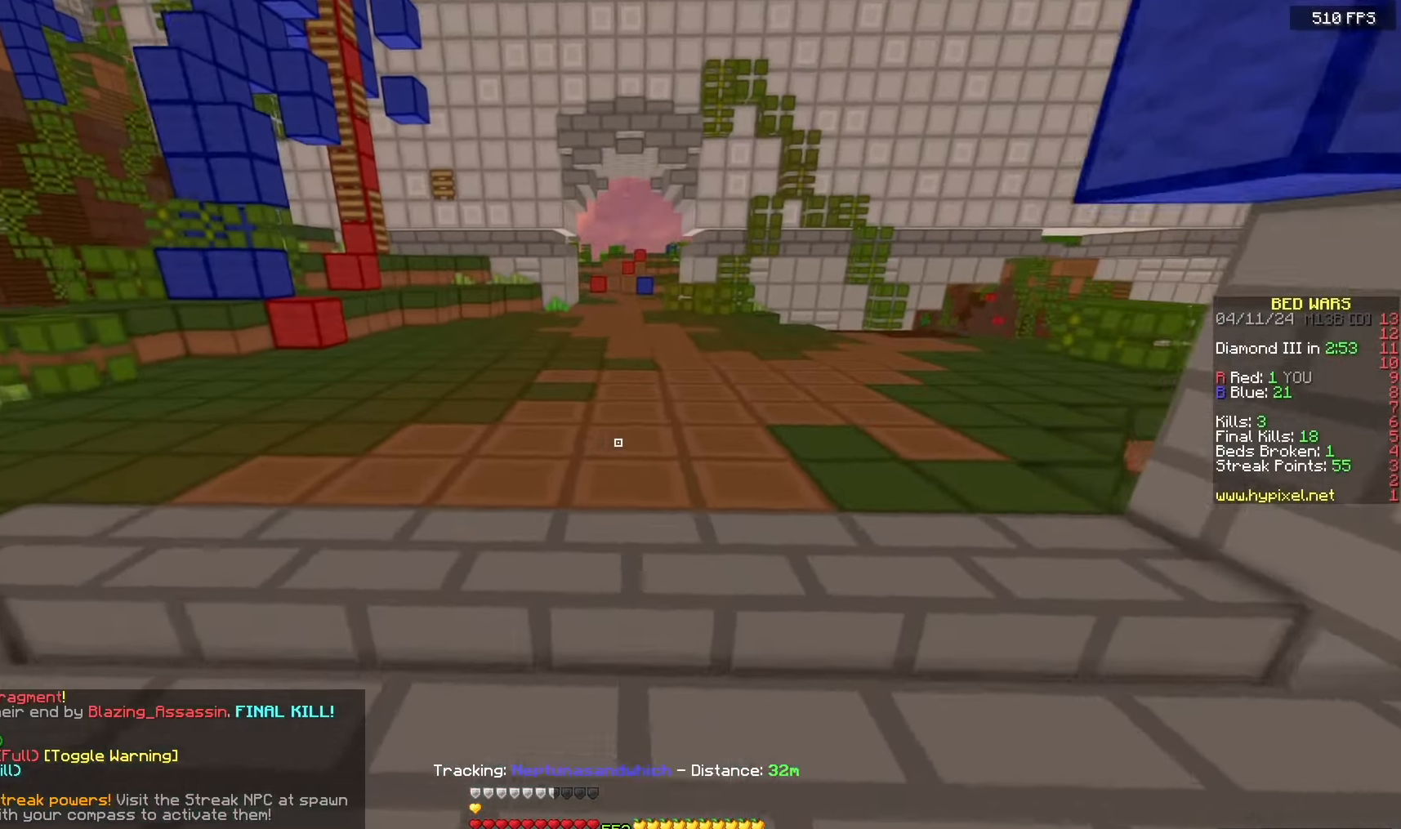
Gameplay with keyboard and mouse; each line is a JSON object with the keys and mouse buttons held at the frame after it. "events" lists presses ("down") and releases ("up") of "a", "d", "s", "space", "w", "mouse_left" and "mouse_right" between this image and that frame as [ms after this image, input, new state], when the widget could be followed in between. "mouse_left", "mouse_right" = the "left", "right" buttons of the "mouse" list. No other keys are recorded. Fast repeated clicks can show as one long hold. Mouse movement is not recorded.
{"keys": ["space", "w"], "mouse": [], "events": []}
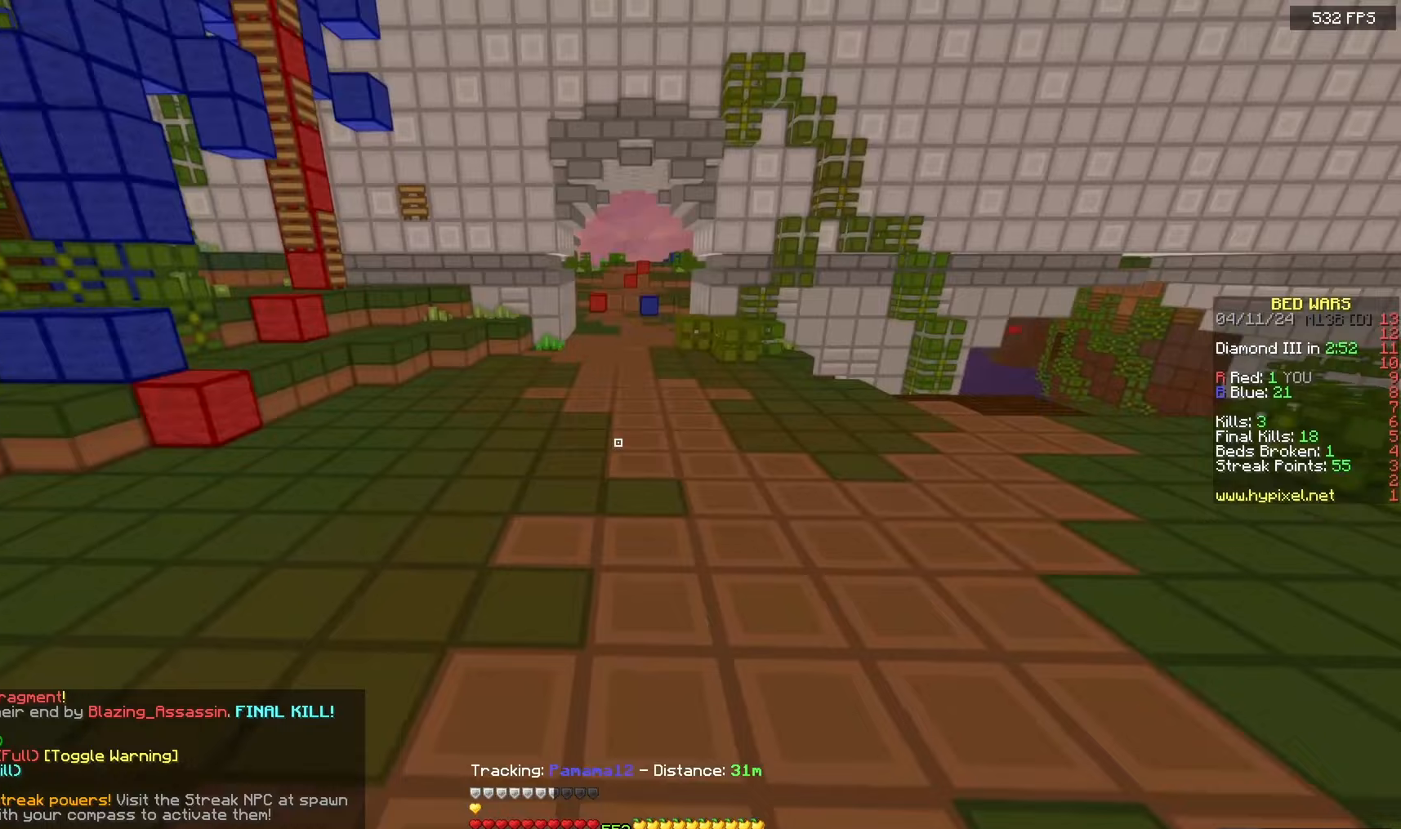
{"keys": ["space", "w"], "mouse": [], "events": []}
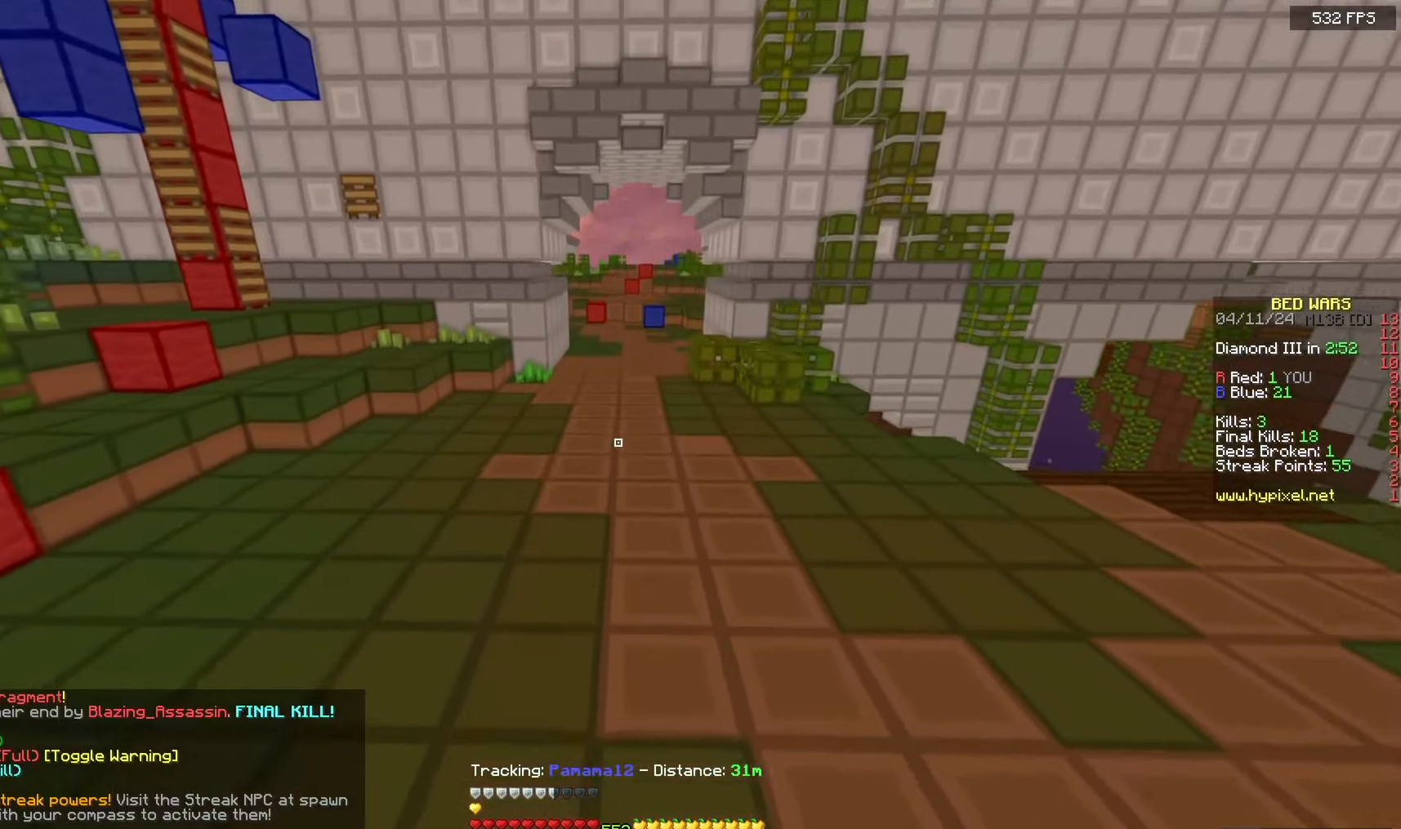
{"keys": ["space", "w"], "mouse": [], "events": []}
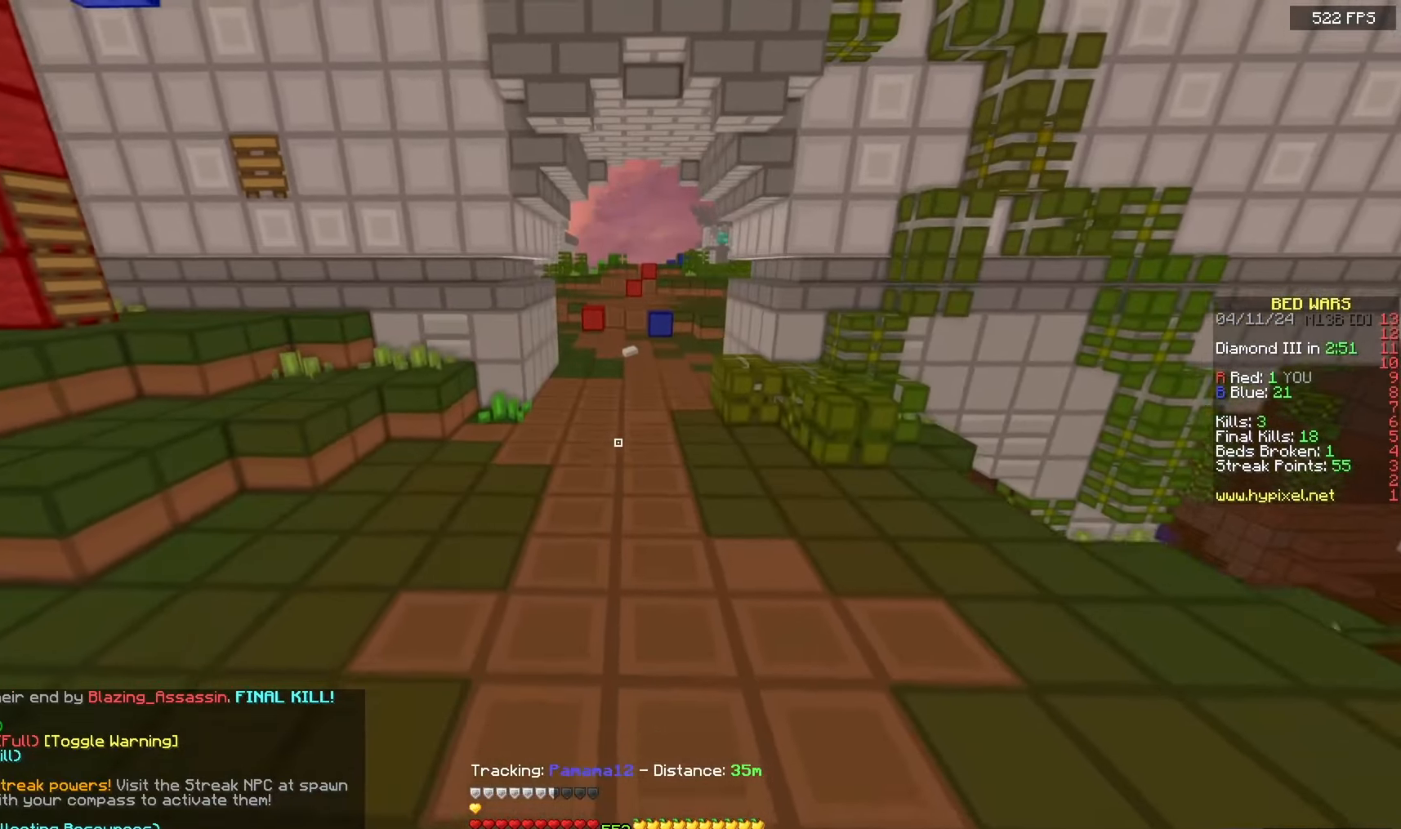
{"keys": ["space", "w"], "mouse": [], "events": [[150, "d", "down"], [283, "d", "up"]]}
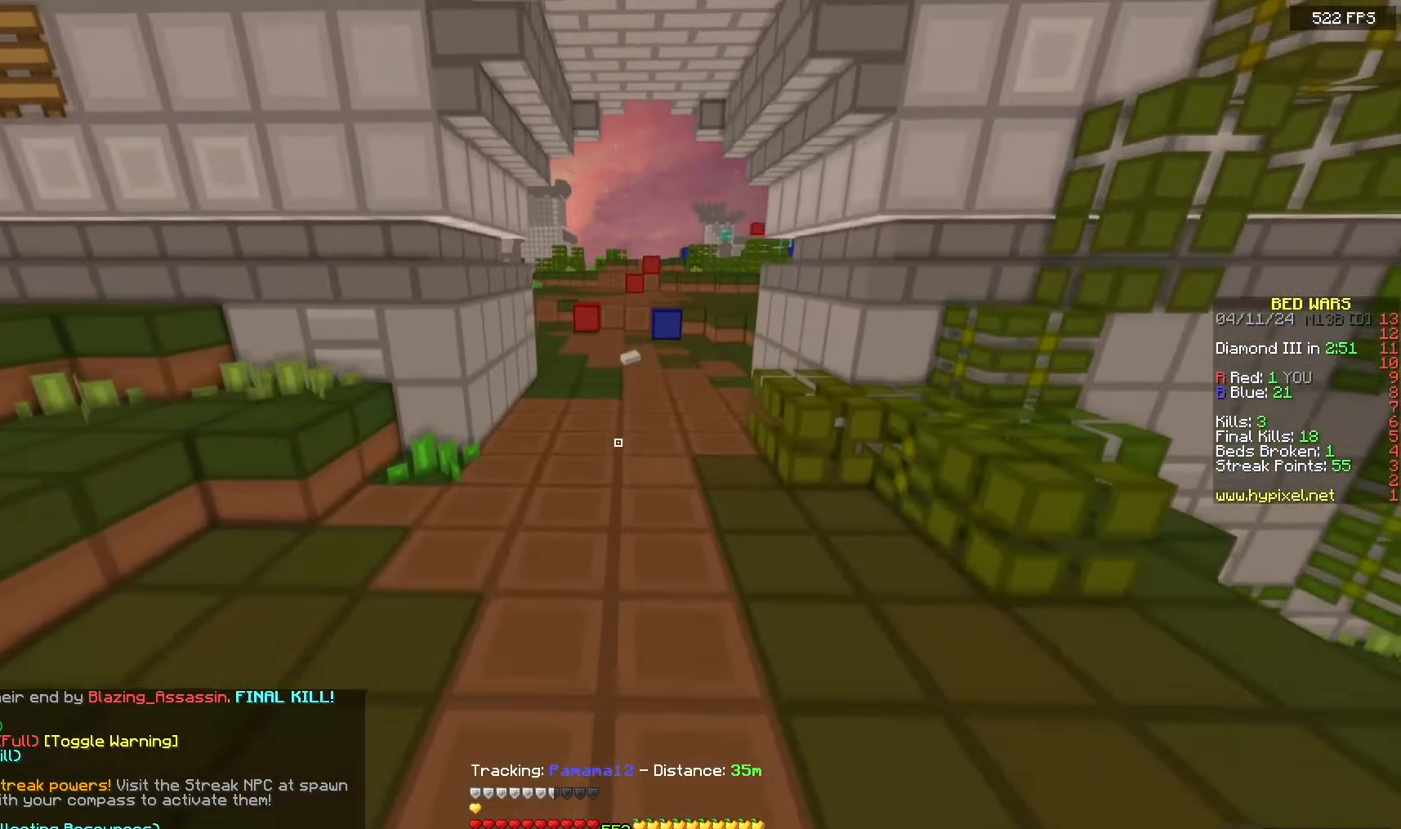
{"keys": ["space", "w"], "mouse": [], "events": [[83, "a", "down"], [450, "a", "up"]]}
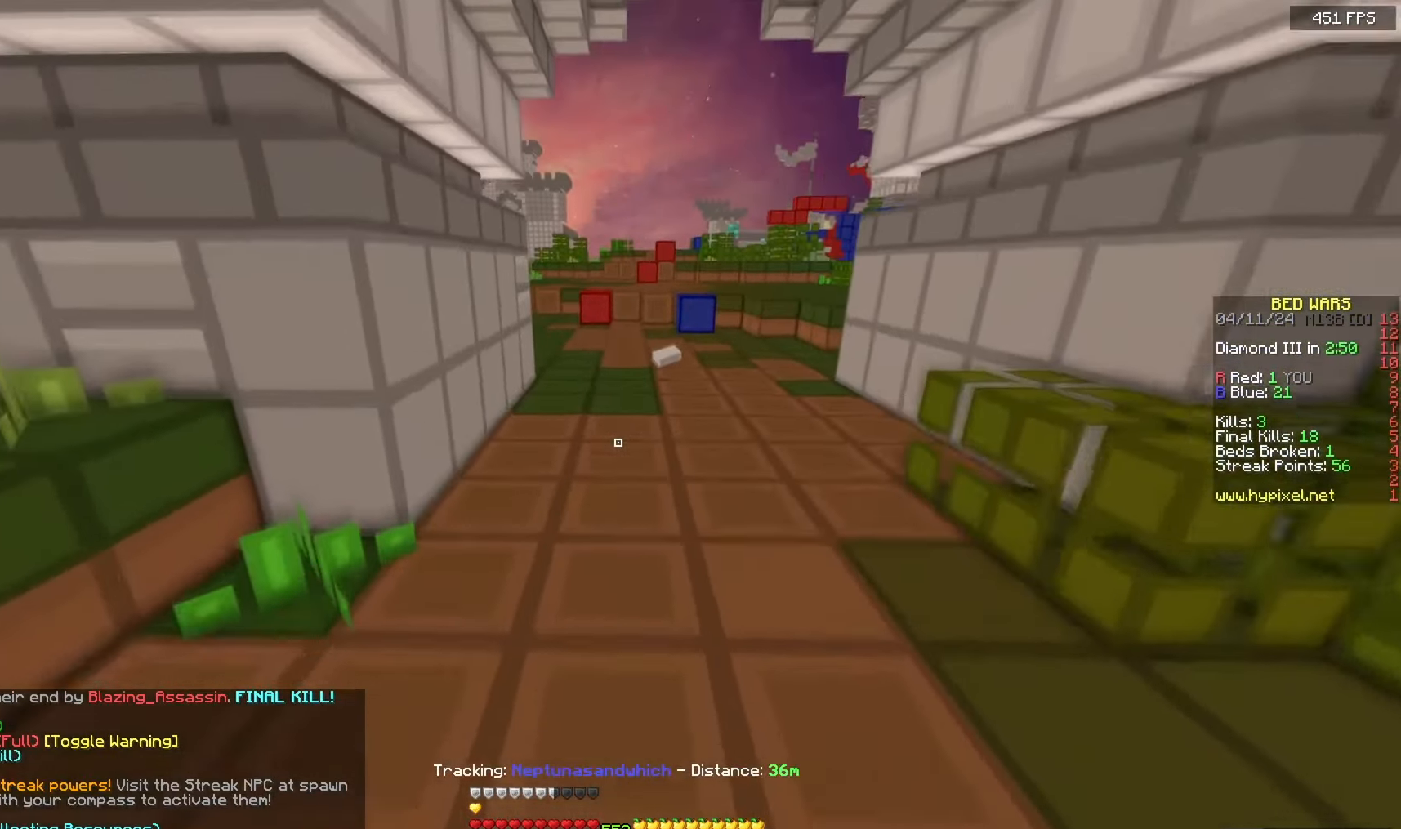
{"keys": ["space", "w"], "mouse": [], "events": []}
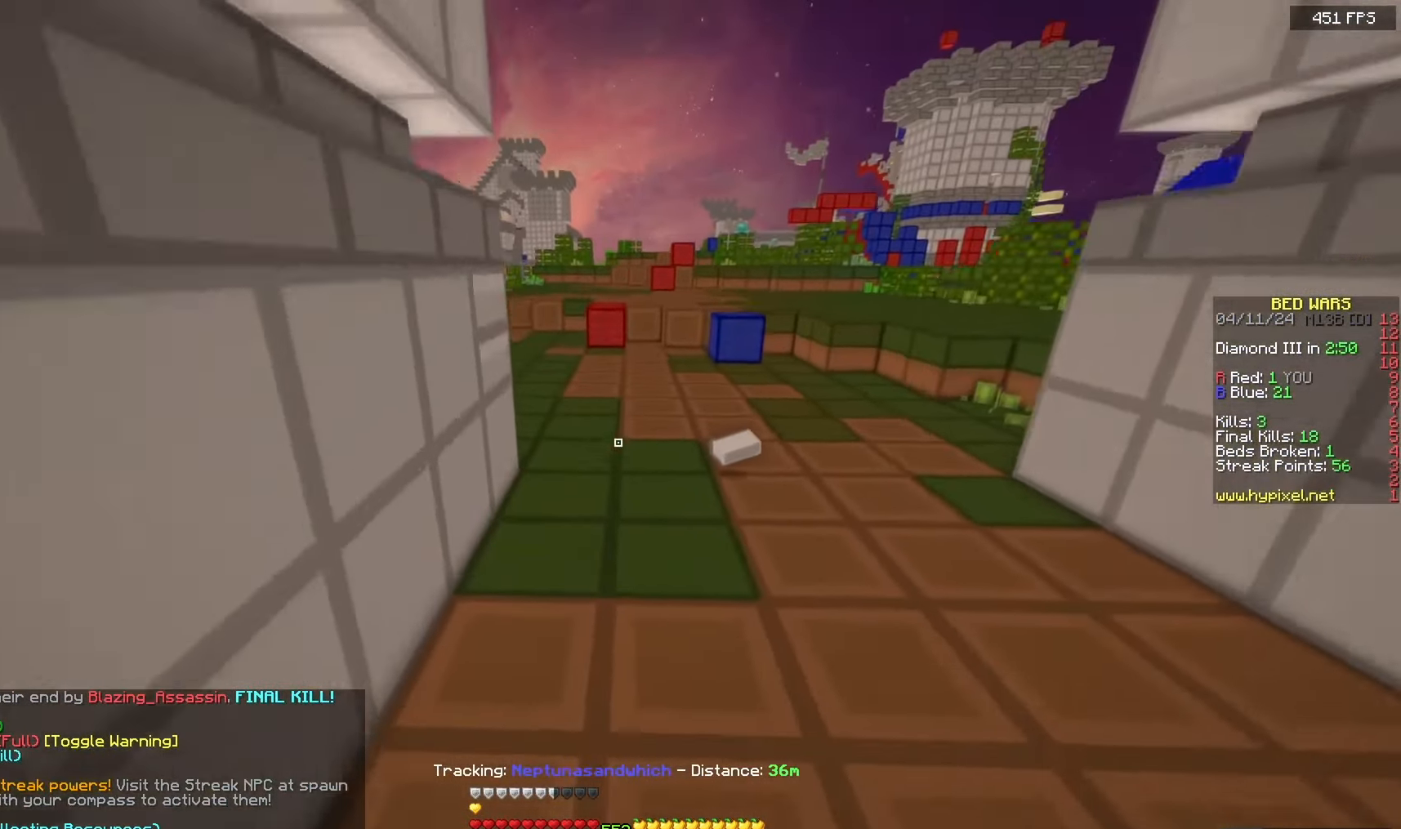
{"keys": ["space", "w"], "mouse": [], "events": []}
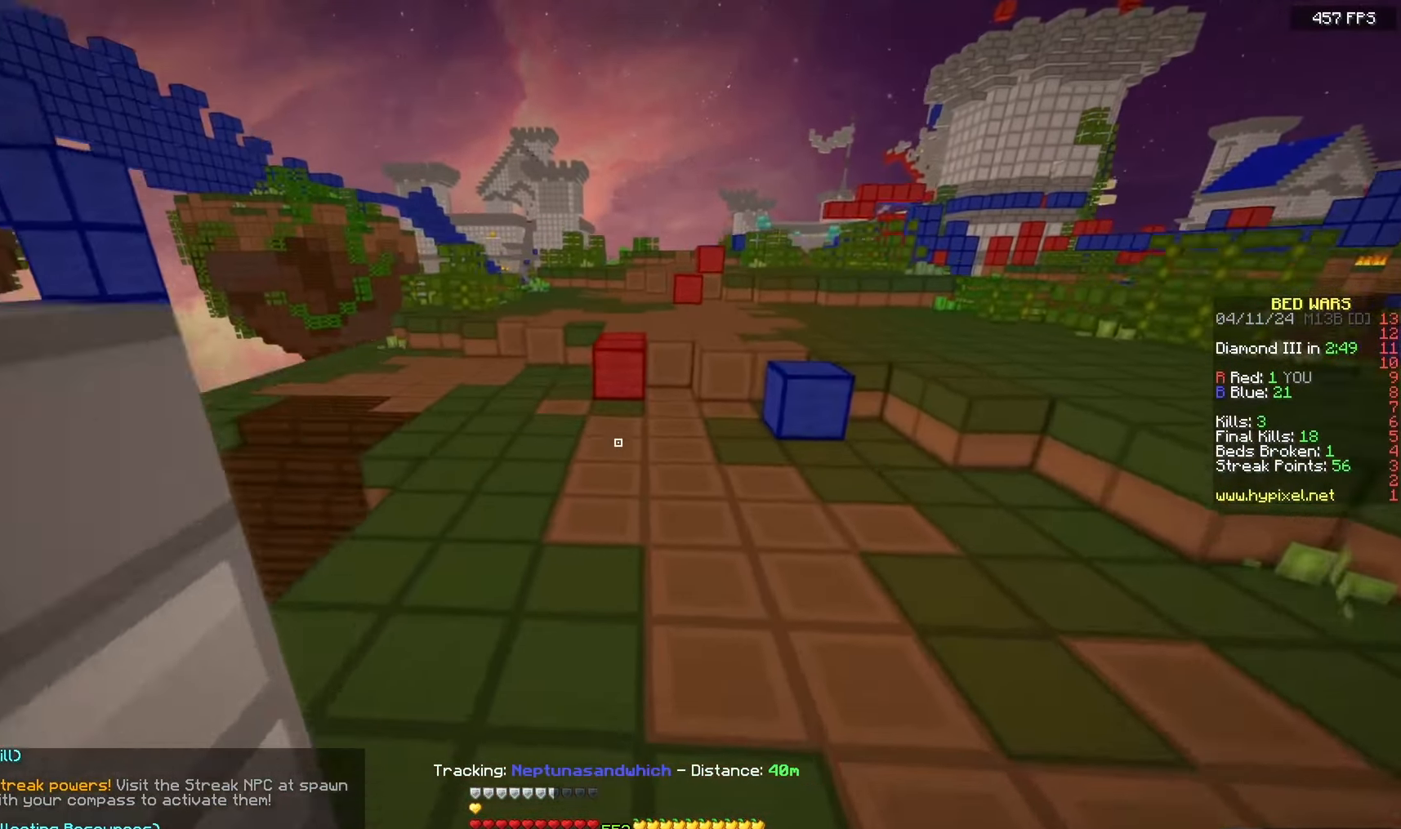
{"keys": ["space", "w"], "mouse": [], "events": []}
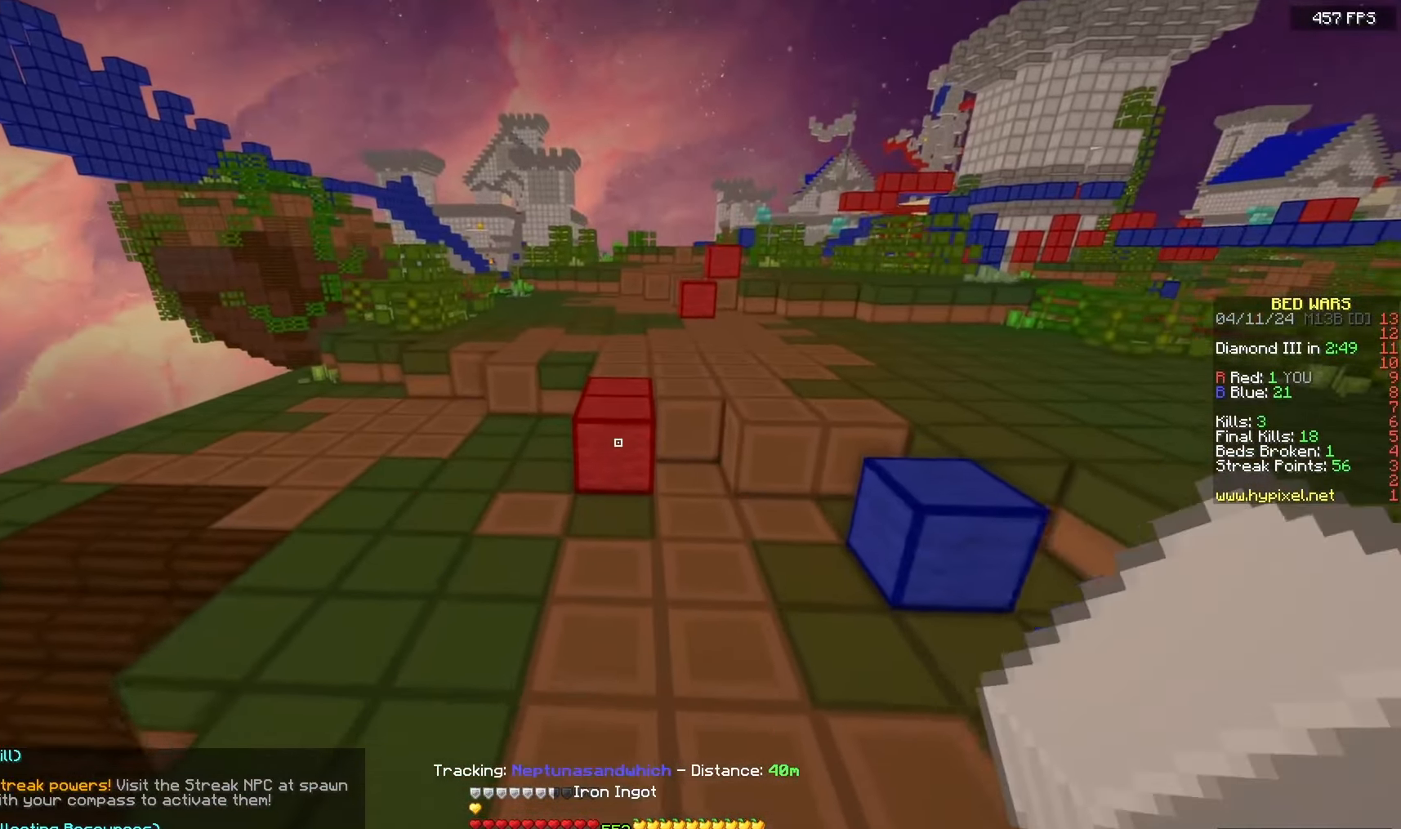
{"keys": ["space", "w"], "mouse": [], "events": [[17, "space", "up"], [417, "space", "down"]]}
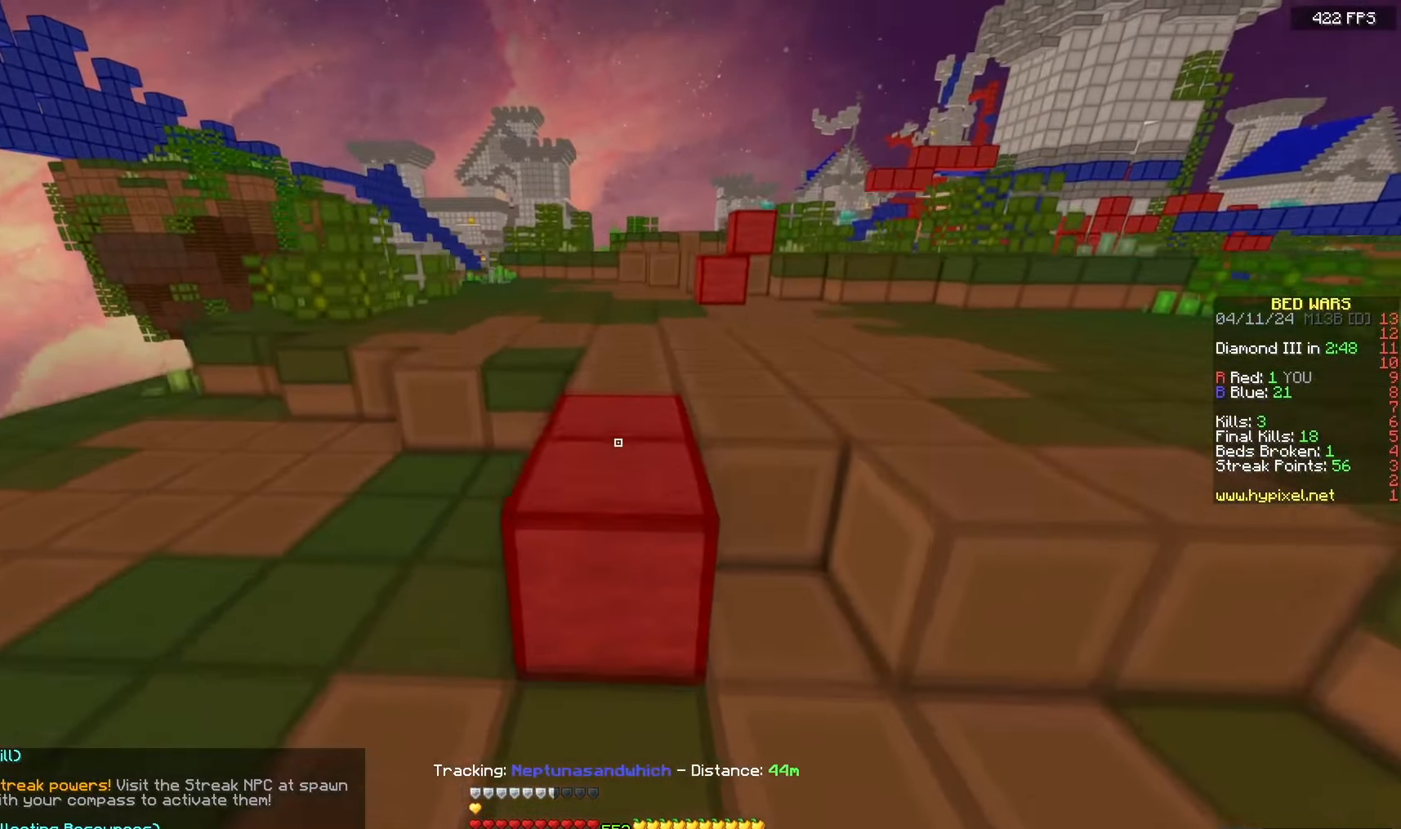
{"keys": ["space", "w"], "mouse": [], "events": []}
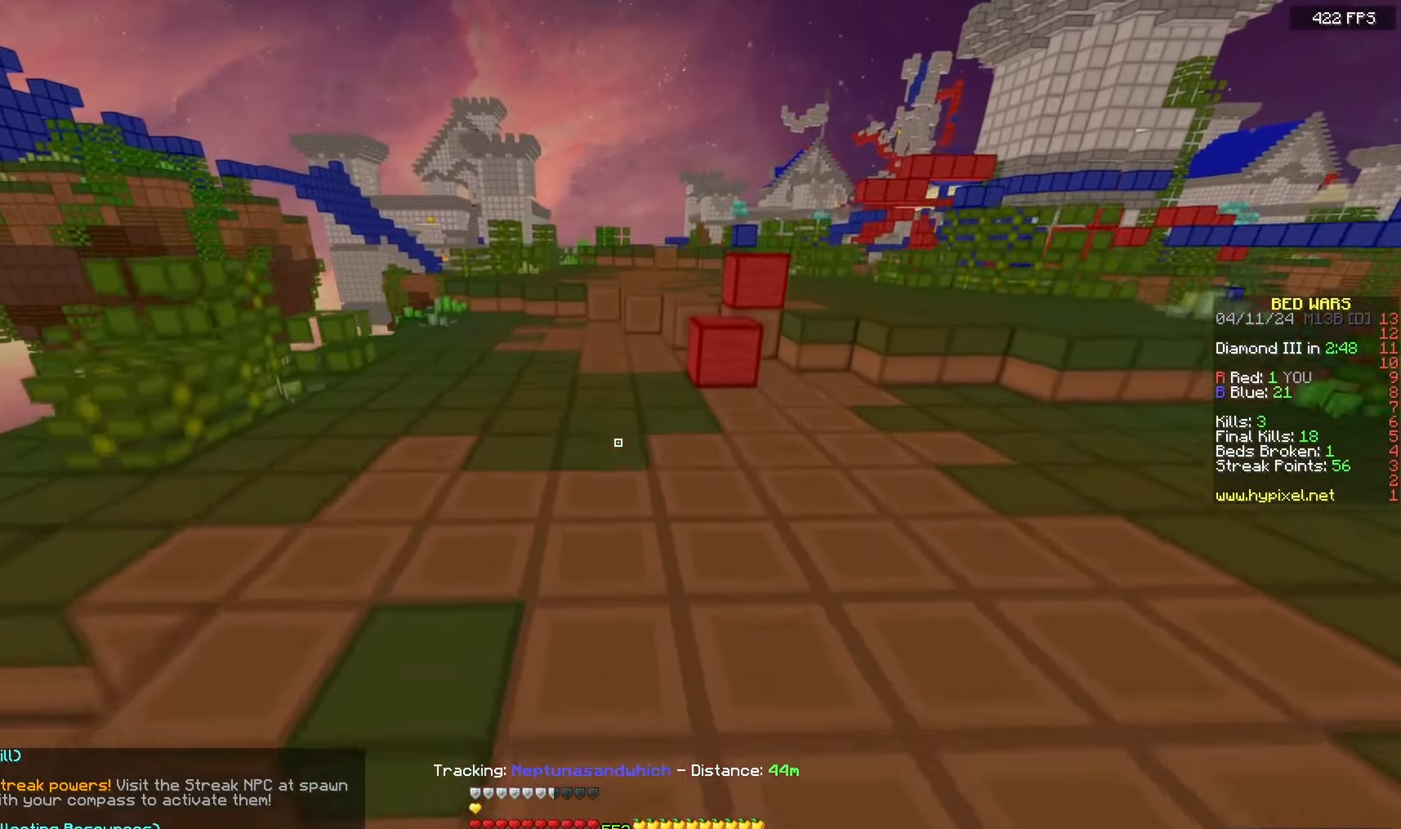
{"keys": ["space", "w"], "mouse": [], "events": []}
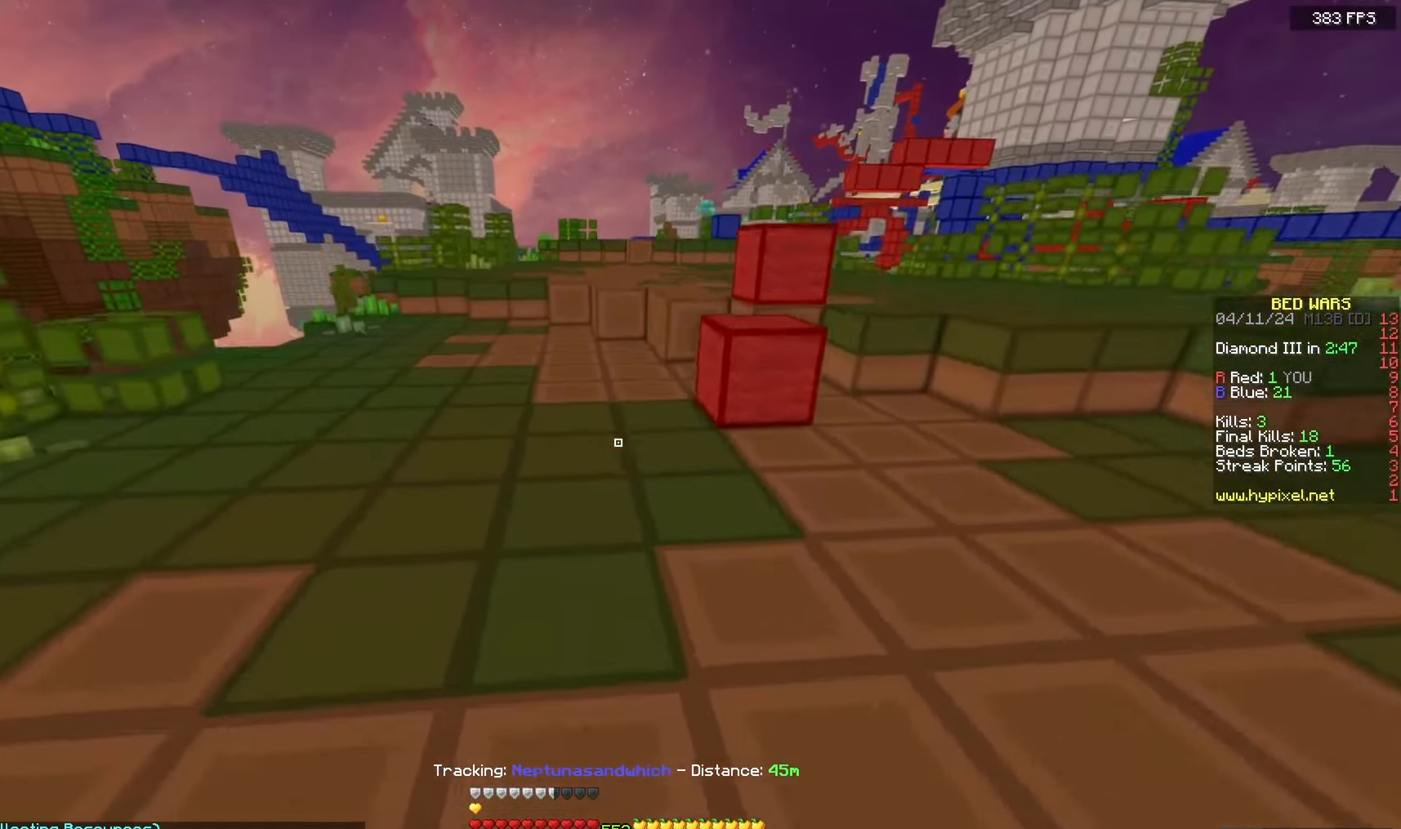
{"keys": ["a", "space", "w"], "mouse": [], "events": [[350, "a", "down"]]}
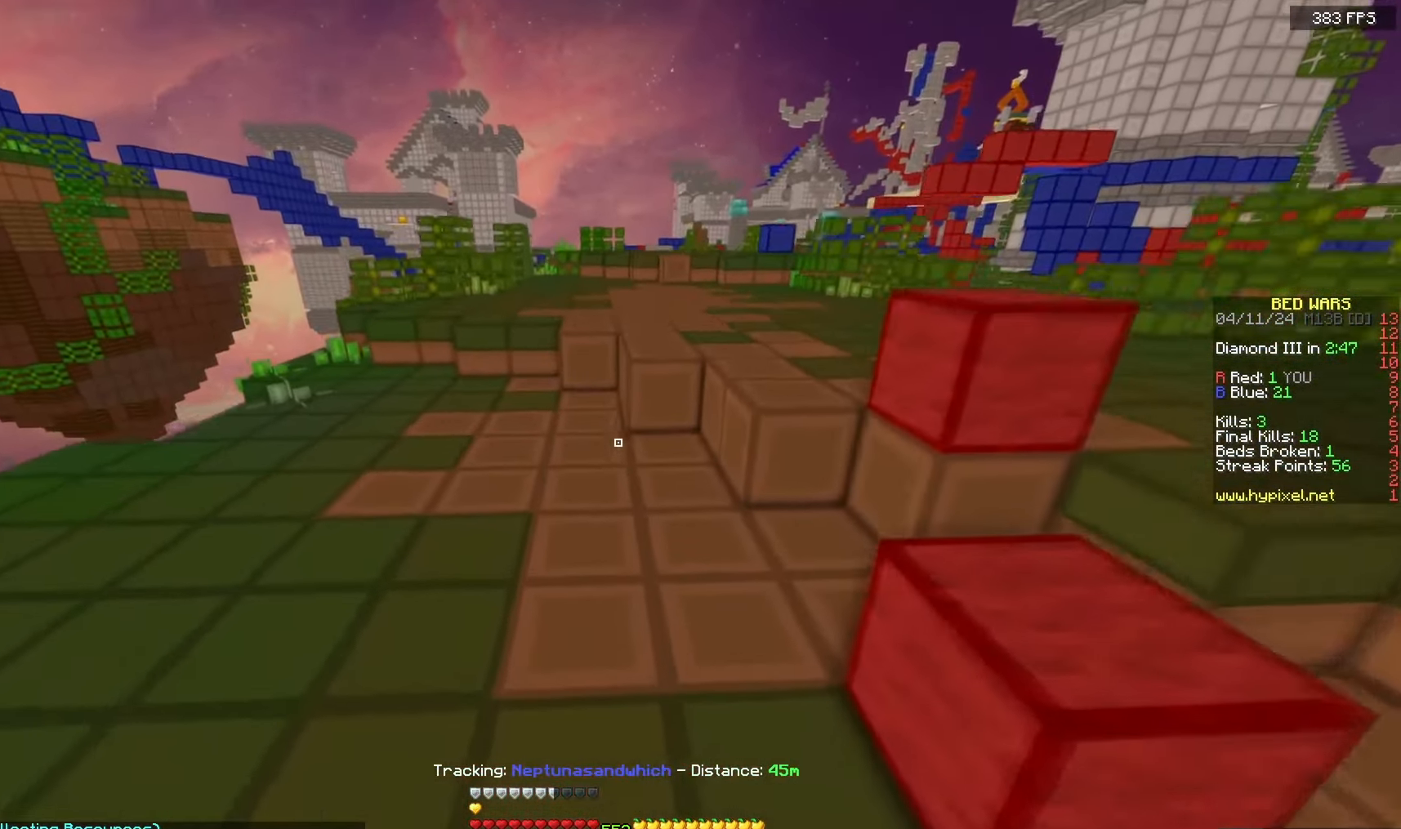
{"keys": ["space", "w"], "mouse": [], "events": [[67, "a", "up"]]}
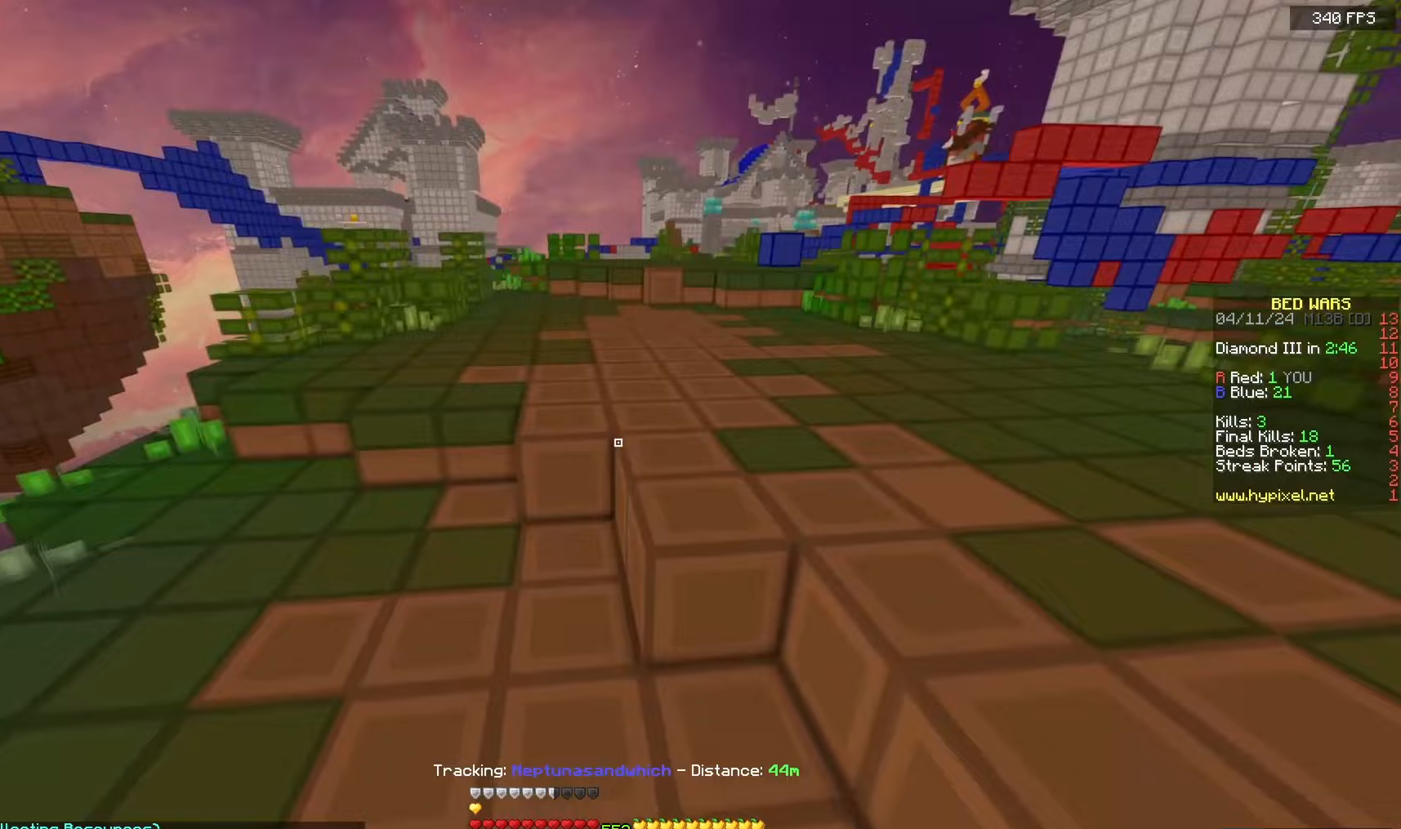
{"keys": ["space", "w"], "mouse": [], "events": []}
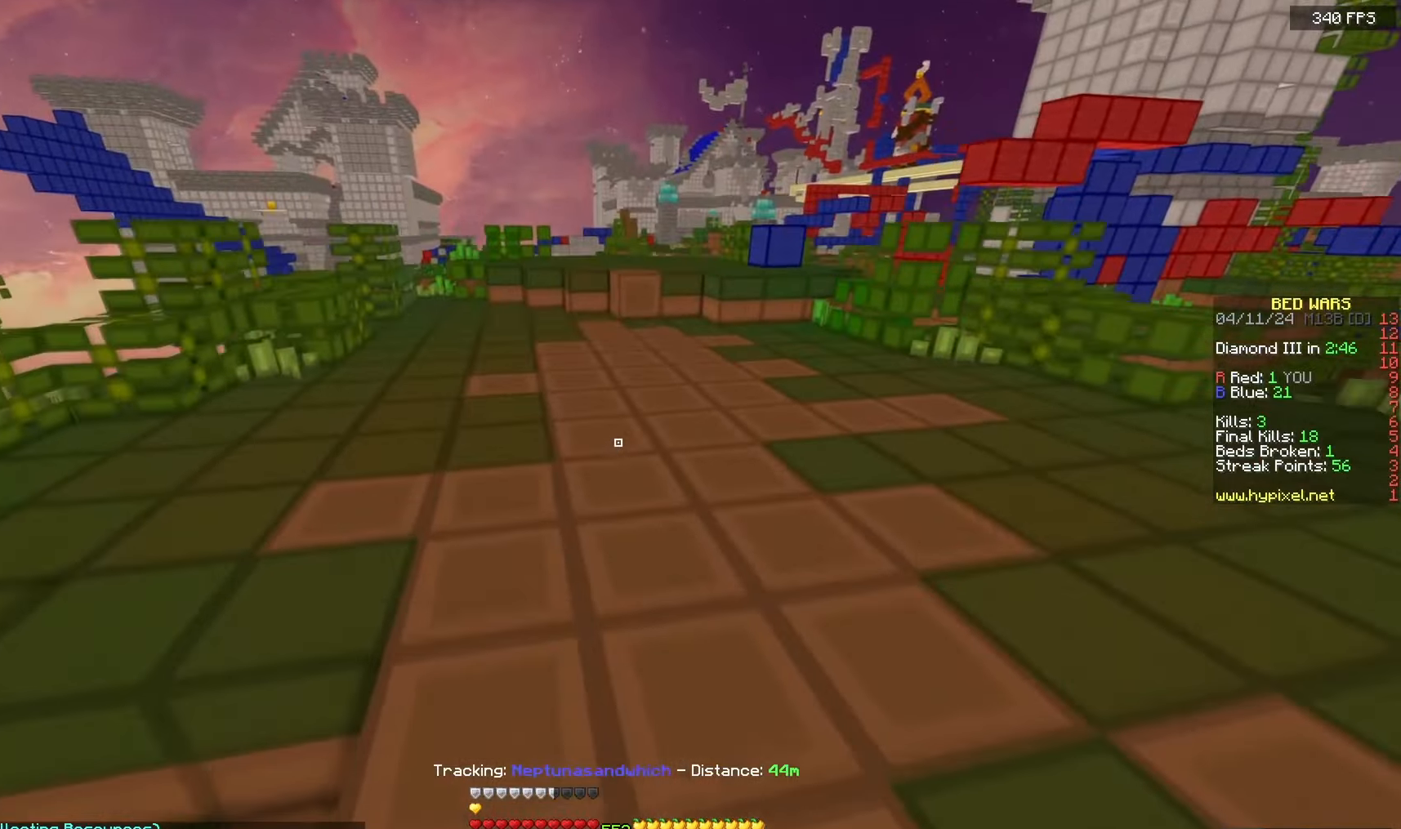
{"keys": ["space", "w"], "mouse": [], "events": []}
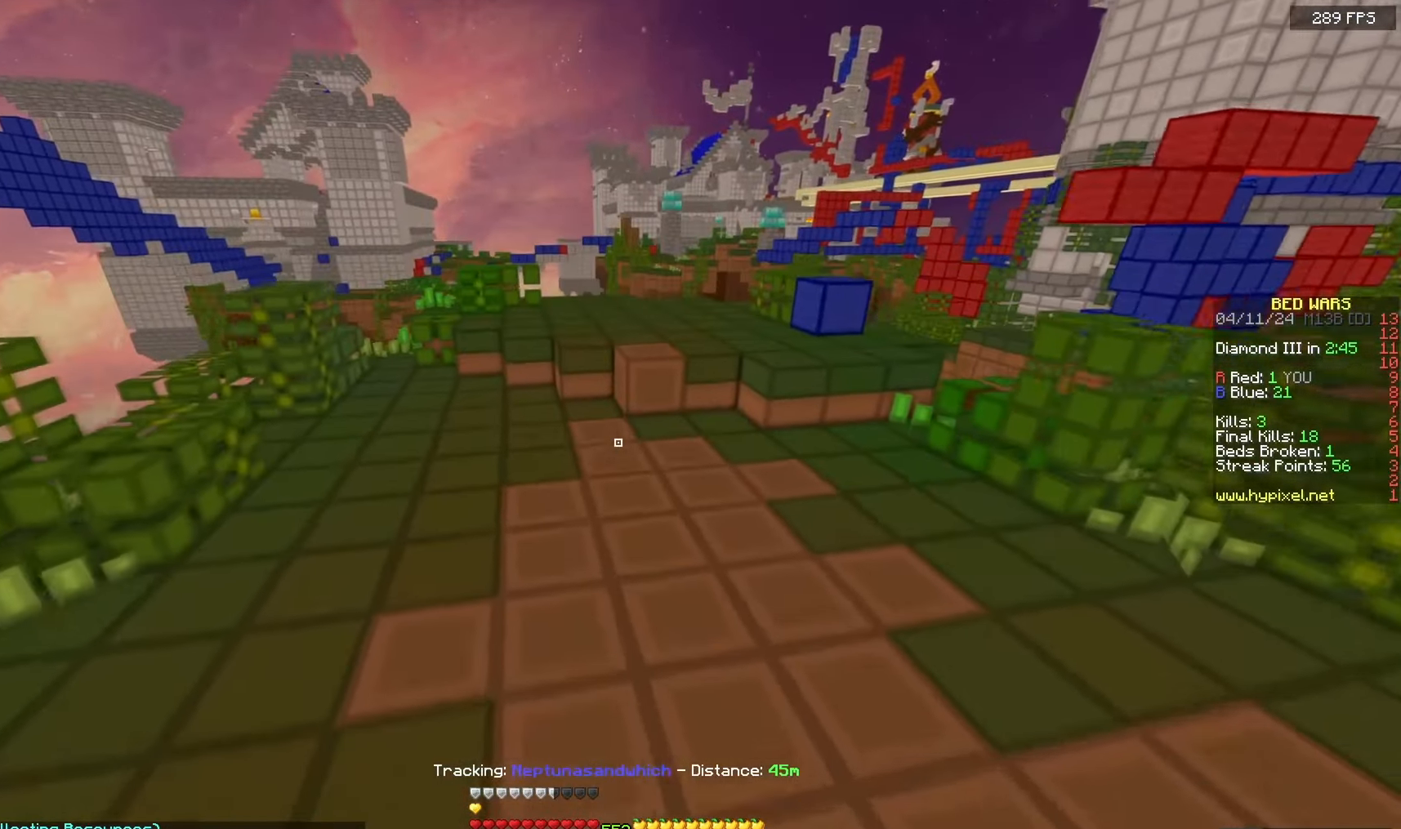
{"keys": ["space", "w"], "mouse": [], "events": []}
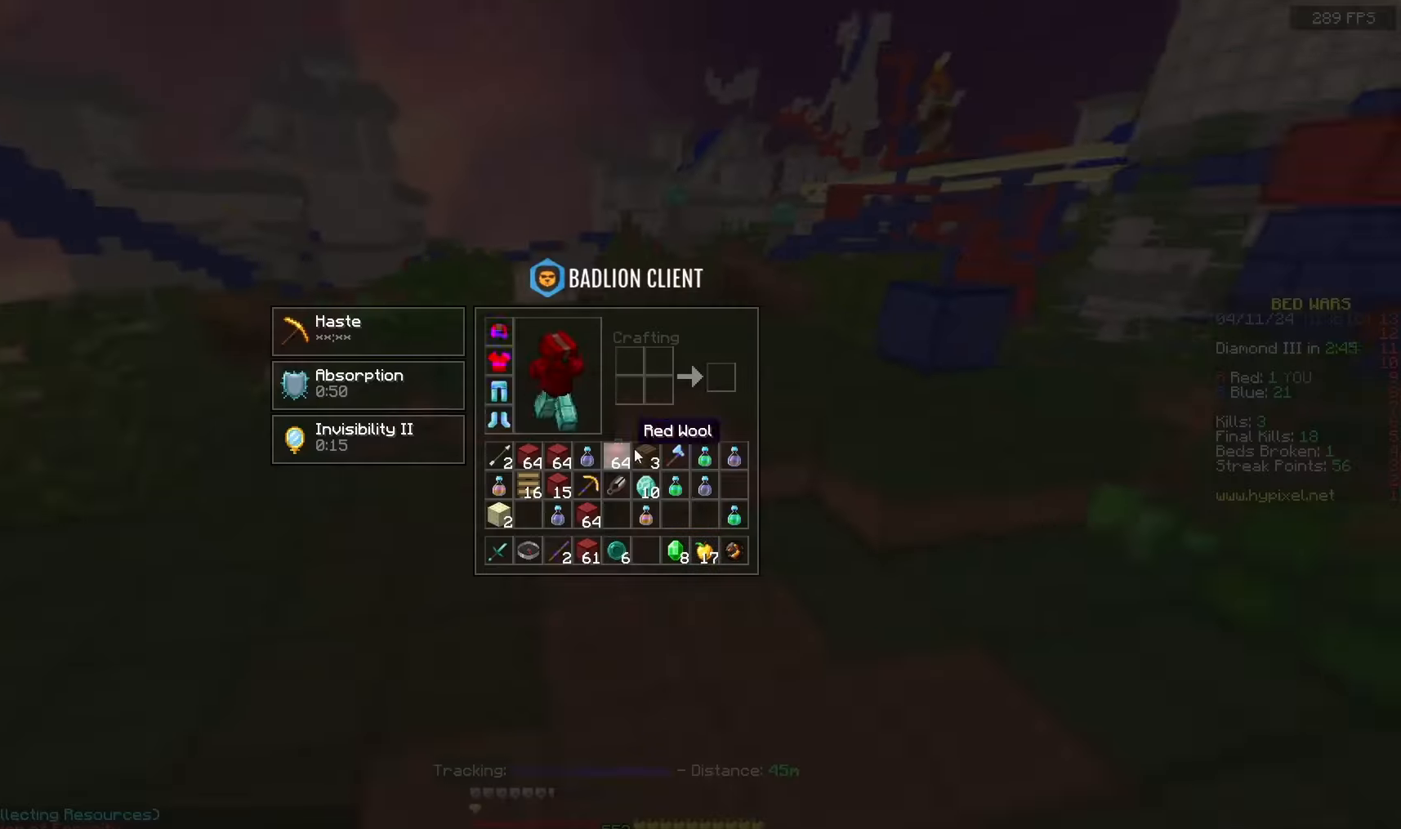
{"keys": [], "mouse": []}
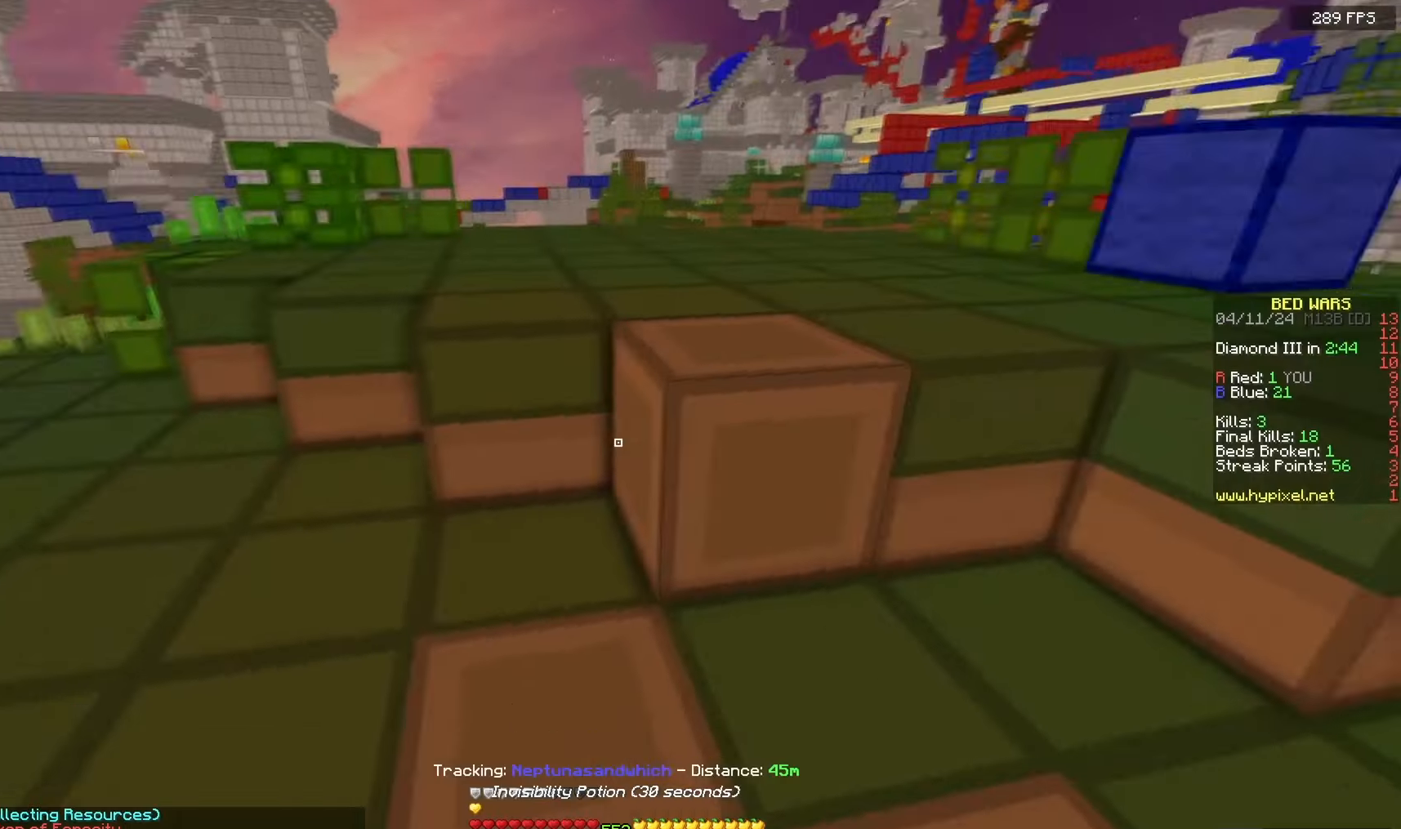
{"keys": ["a", "space", "w"], "mouse": ["left", "right"], "events": [[50, "w", "down"], [233, "space", "down"], [267, "a", "down"], [467, "mouse_left", "down"], [467, "mouse_right", "down"]]}
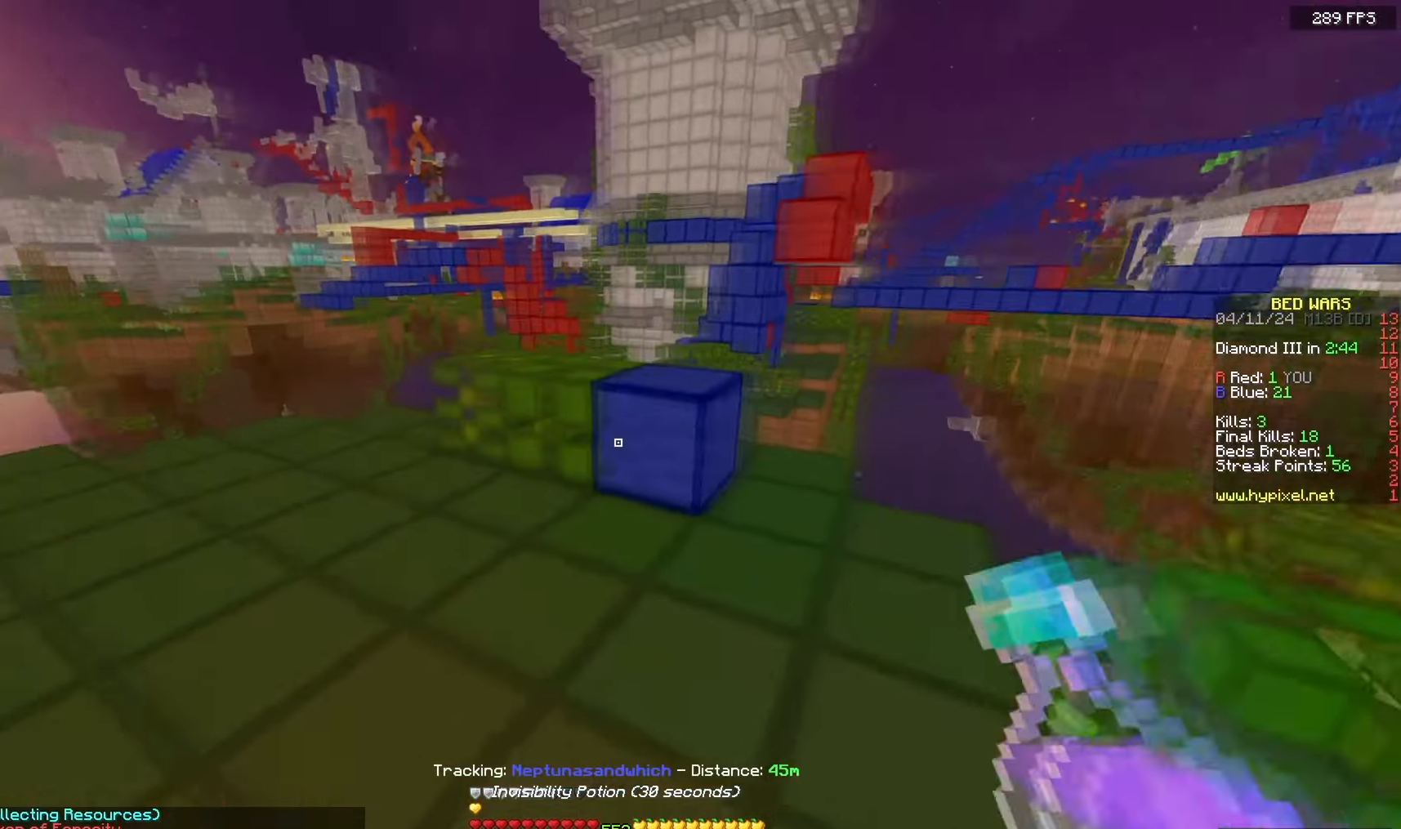
{"keys": ["a", "s"], "mouse": ["left", "right"], "events": [[50, "space", "up"], [417, "w", "up"], [483, "s", "down"]]}
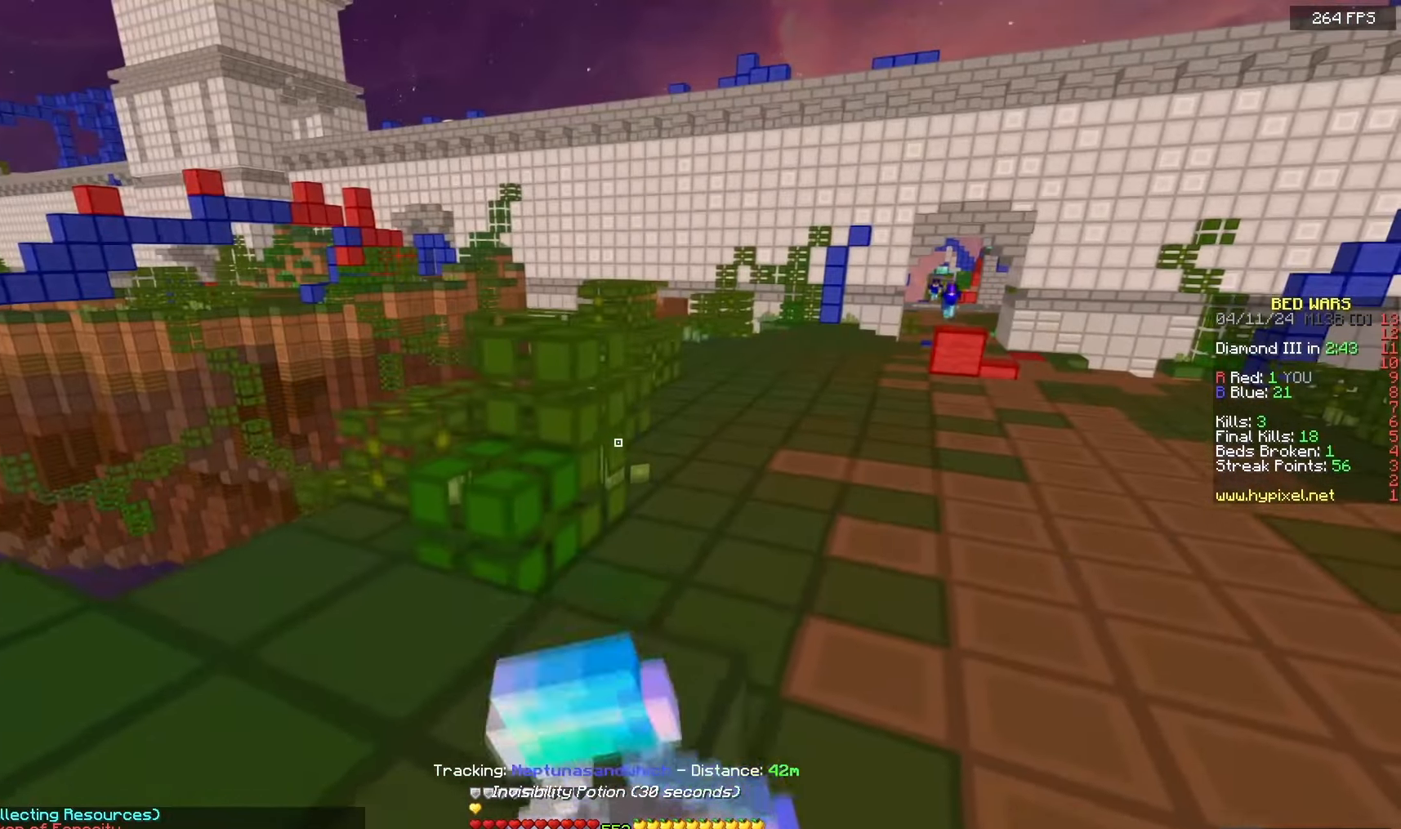
{"keys": ["s"], "mouse": ["left", "right"], "events": [[483, "a", "up"]]}
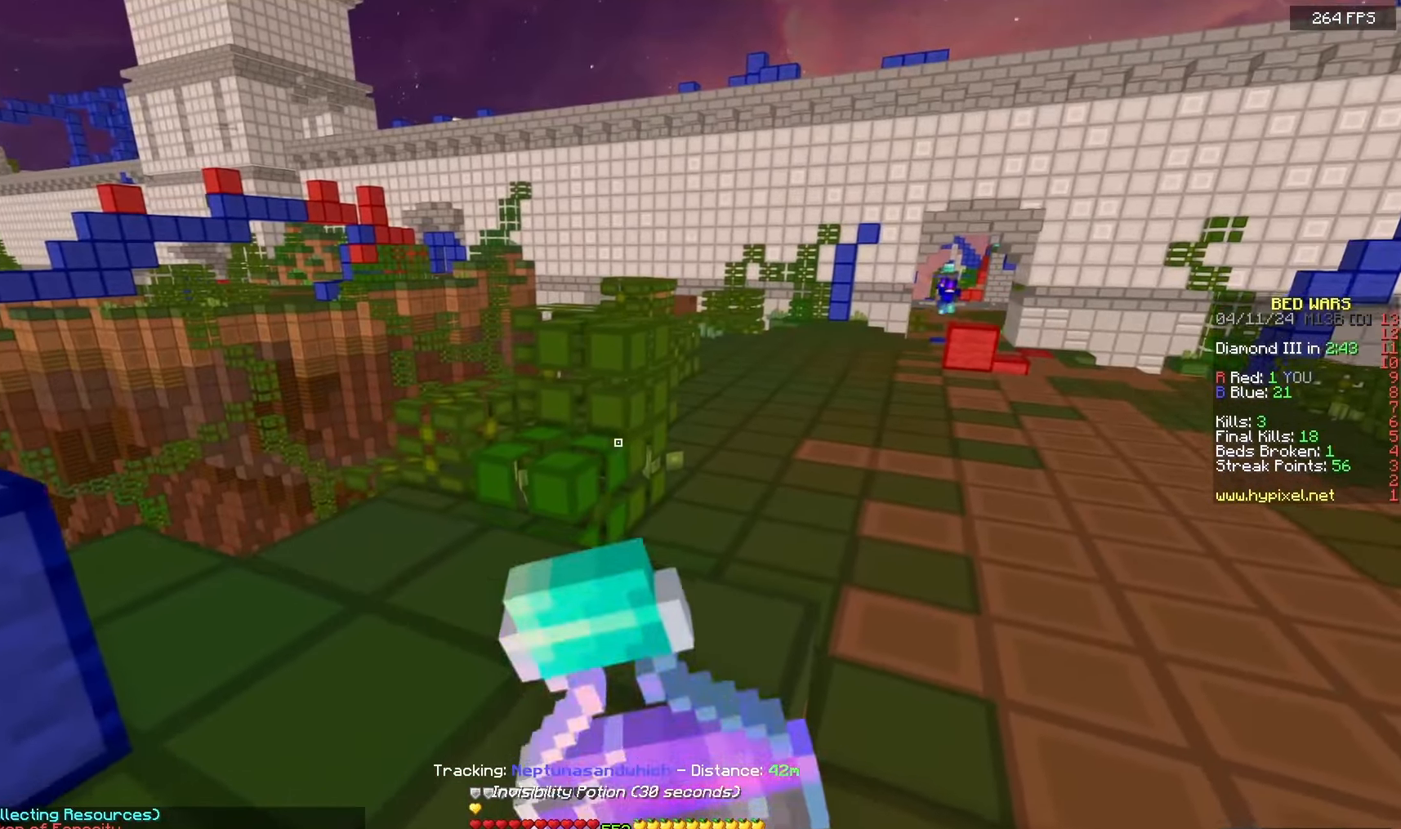
{"keys": ["w"], "mouse": ["left", "right"], "events": [[17, "s", "up"], [83, "w", "down"], [333, "d", "down"], [450, "d", "up"]]}
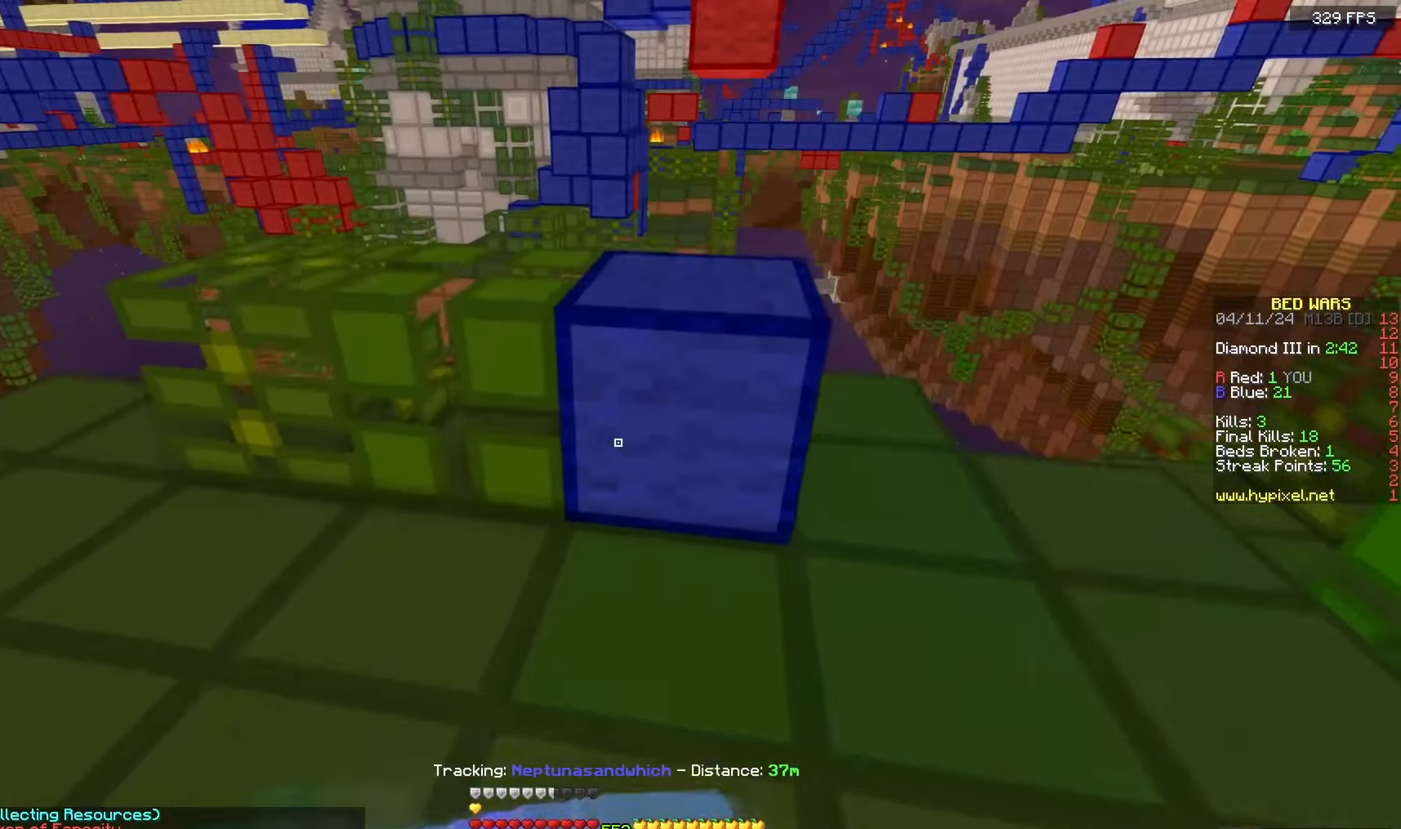
{"keys": ["w"], "mouse": [], "events": [[300, "mouse_left", "up"], [300, "mouse_right", "up"]]}
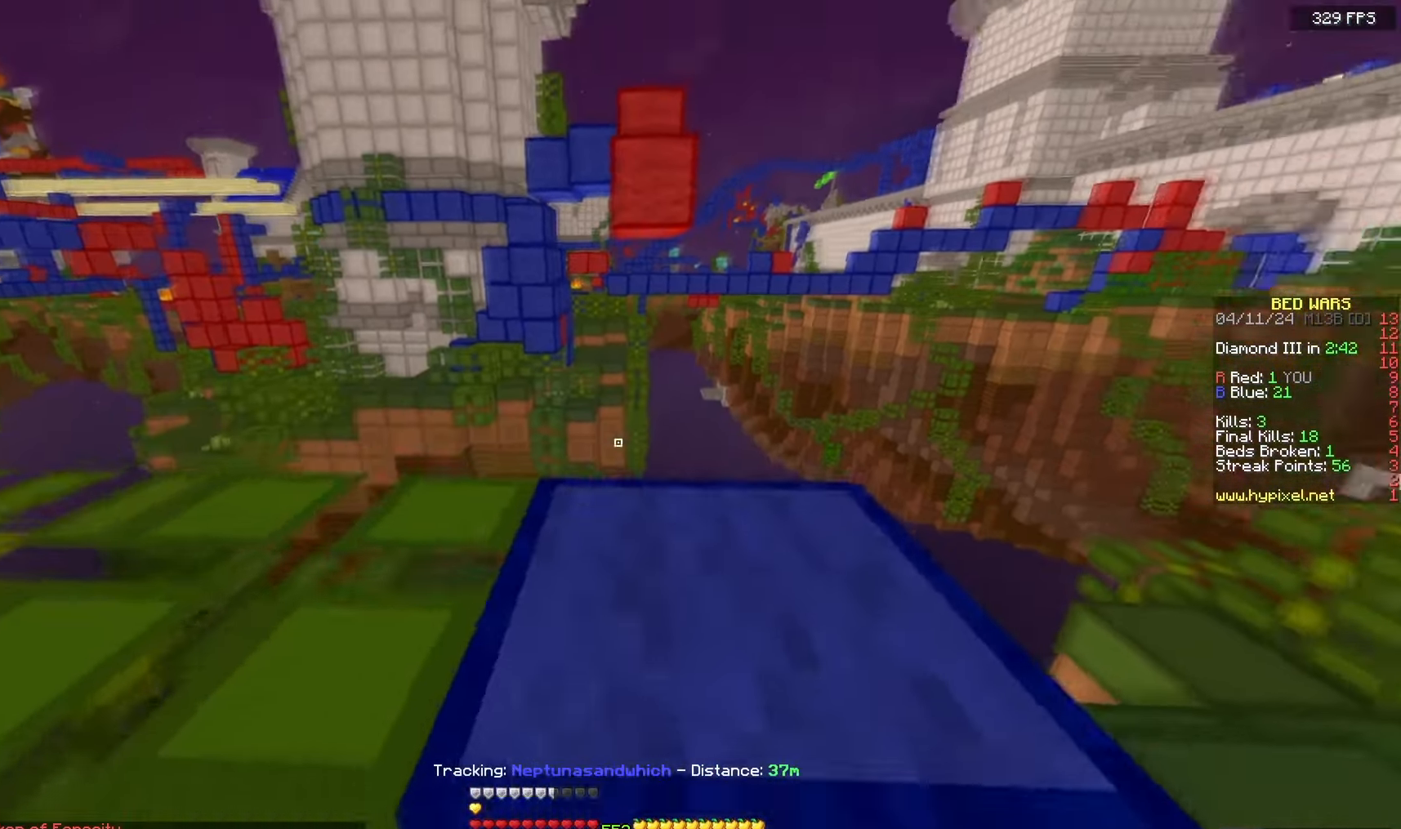
{"keys": ["d", "w"], "mouse": [], "events": [[33, "space", "down"], [167, "a", "down"], [317, "d", "down"], [333, "space", "up"], [400, "a", "up"]]}
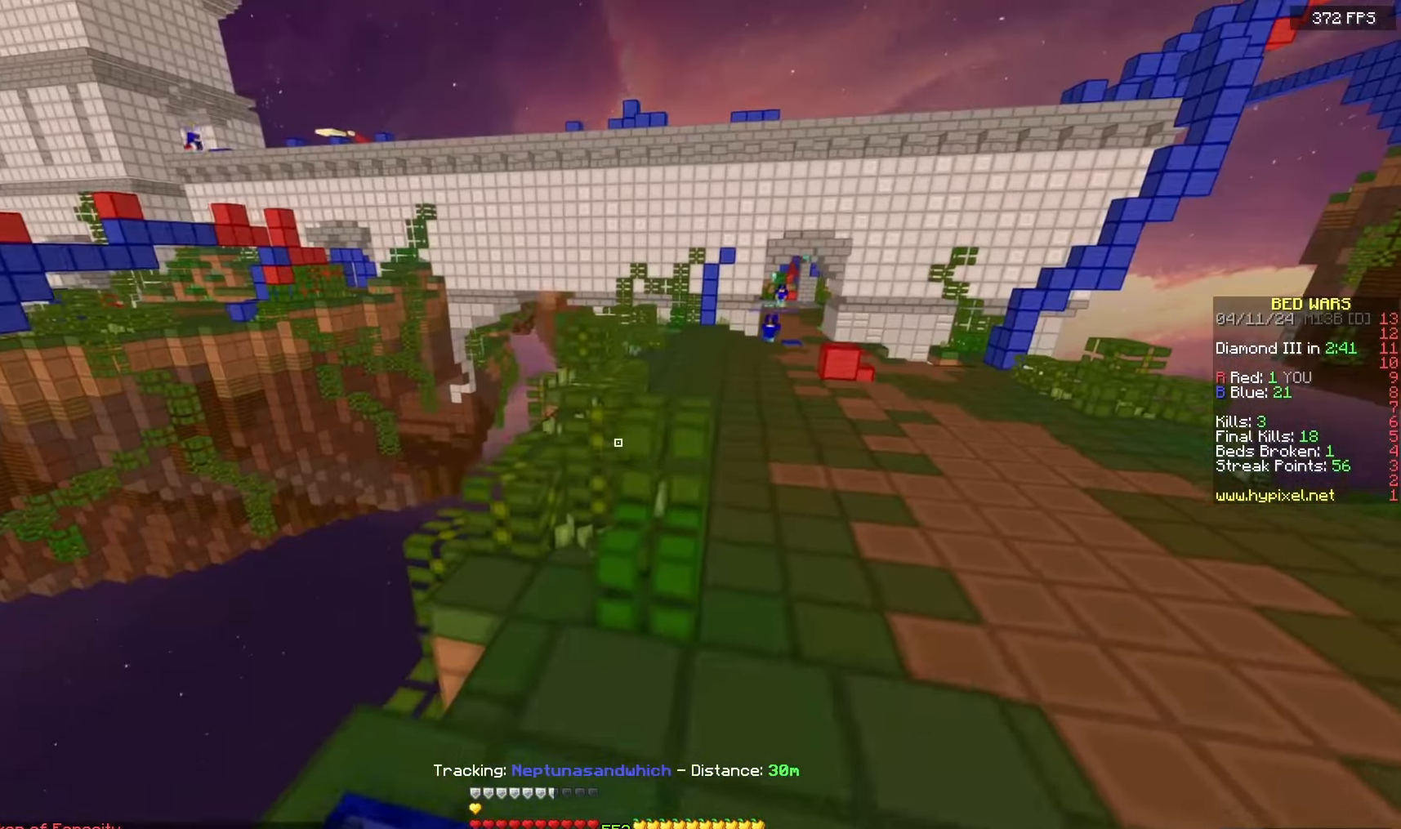
{"keys": ["a", "s"], "mouse": [], "events": [[367, "w", "up"], [417, "a", "down"], [417, "s", "down"], [483, "d", "up"]]}
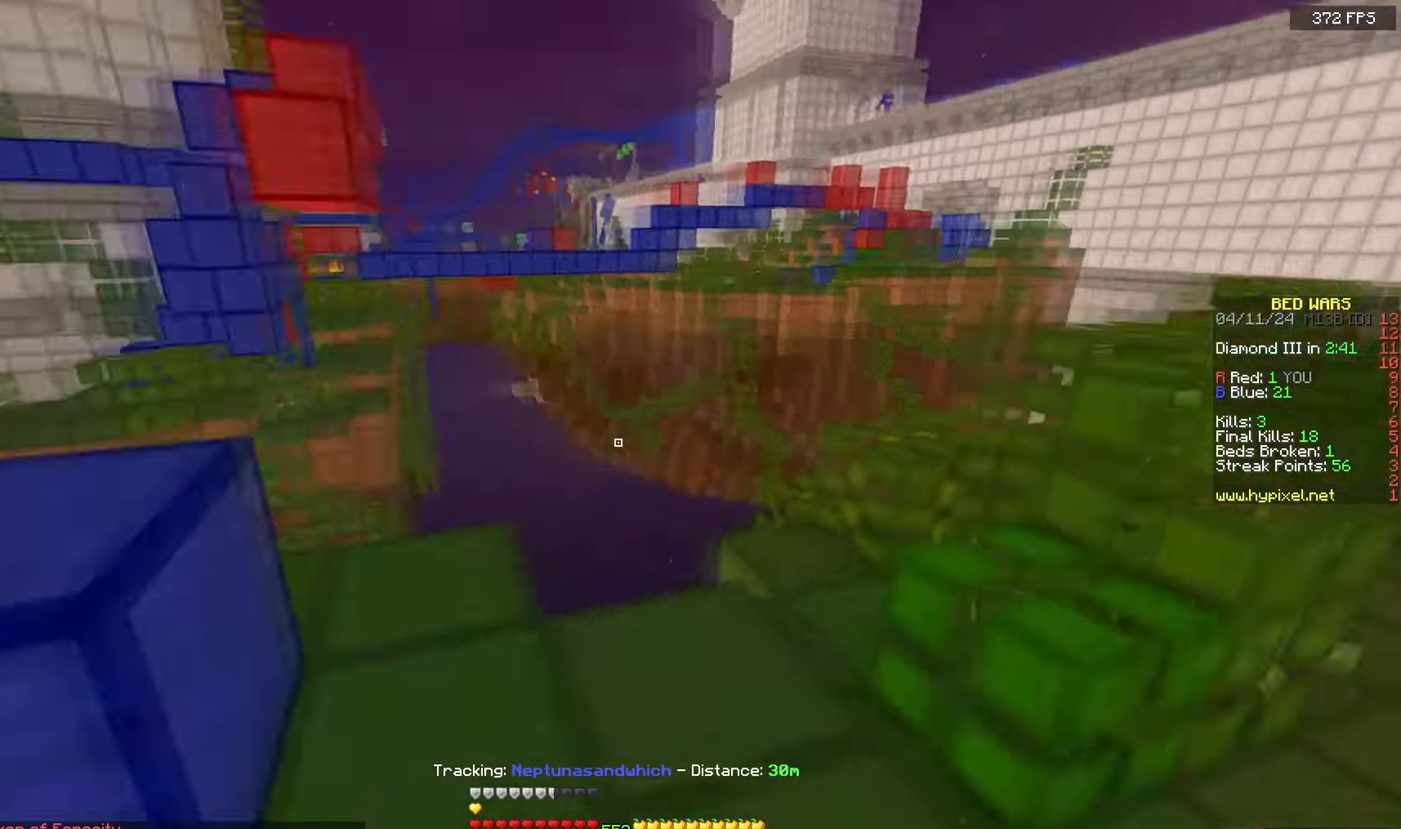
{"keys": ["a", "w"], "mouse": [], "events": [[350, "s", "up"], [383, "w", "down"]]}
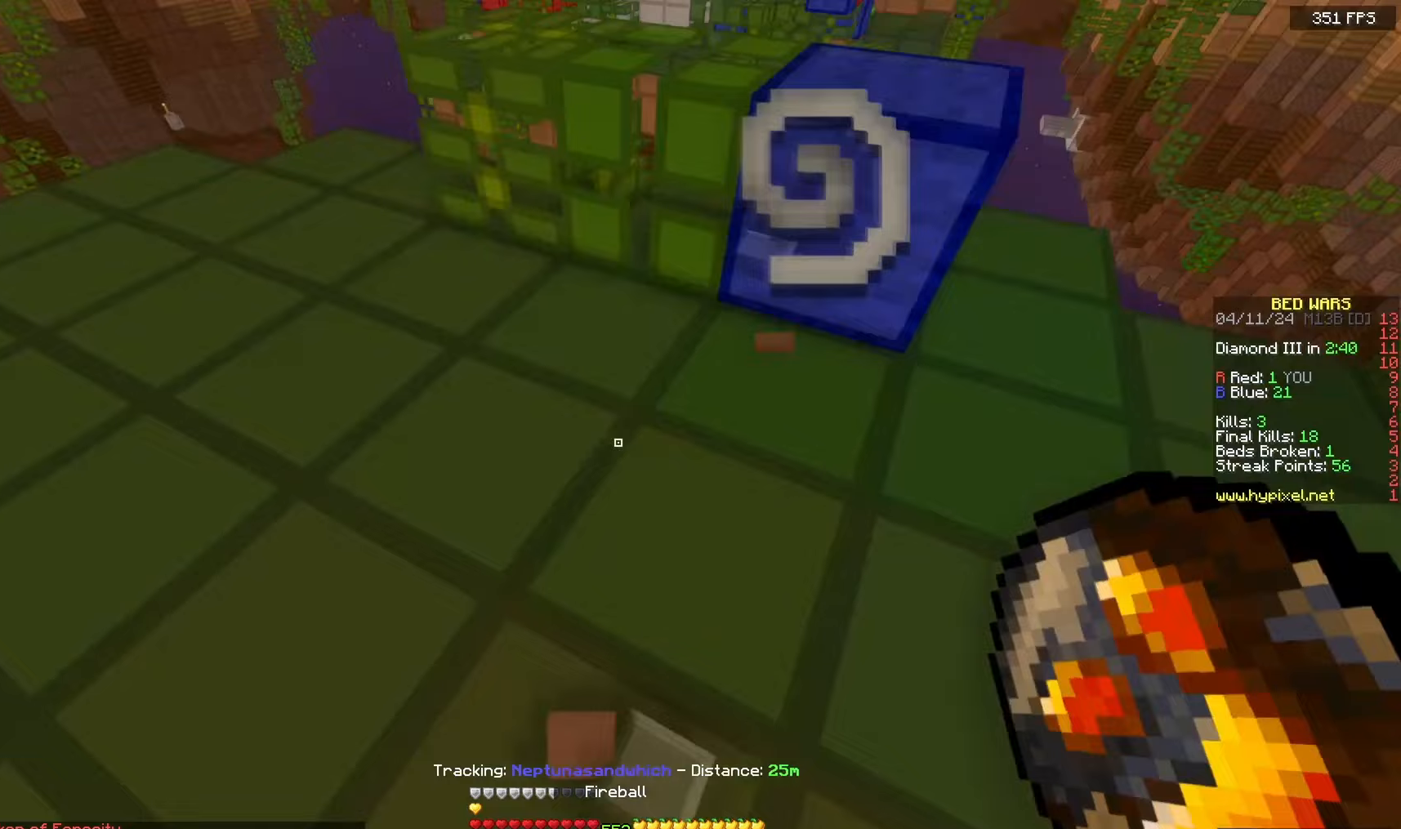
{"keys": ["space", "w"], "mouse": [], "events": [[133, "a", "up"], [183, "mouse_right", "down"], [267, "space", "down"], [317, "mouse_right", "up"]]}
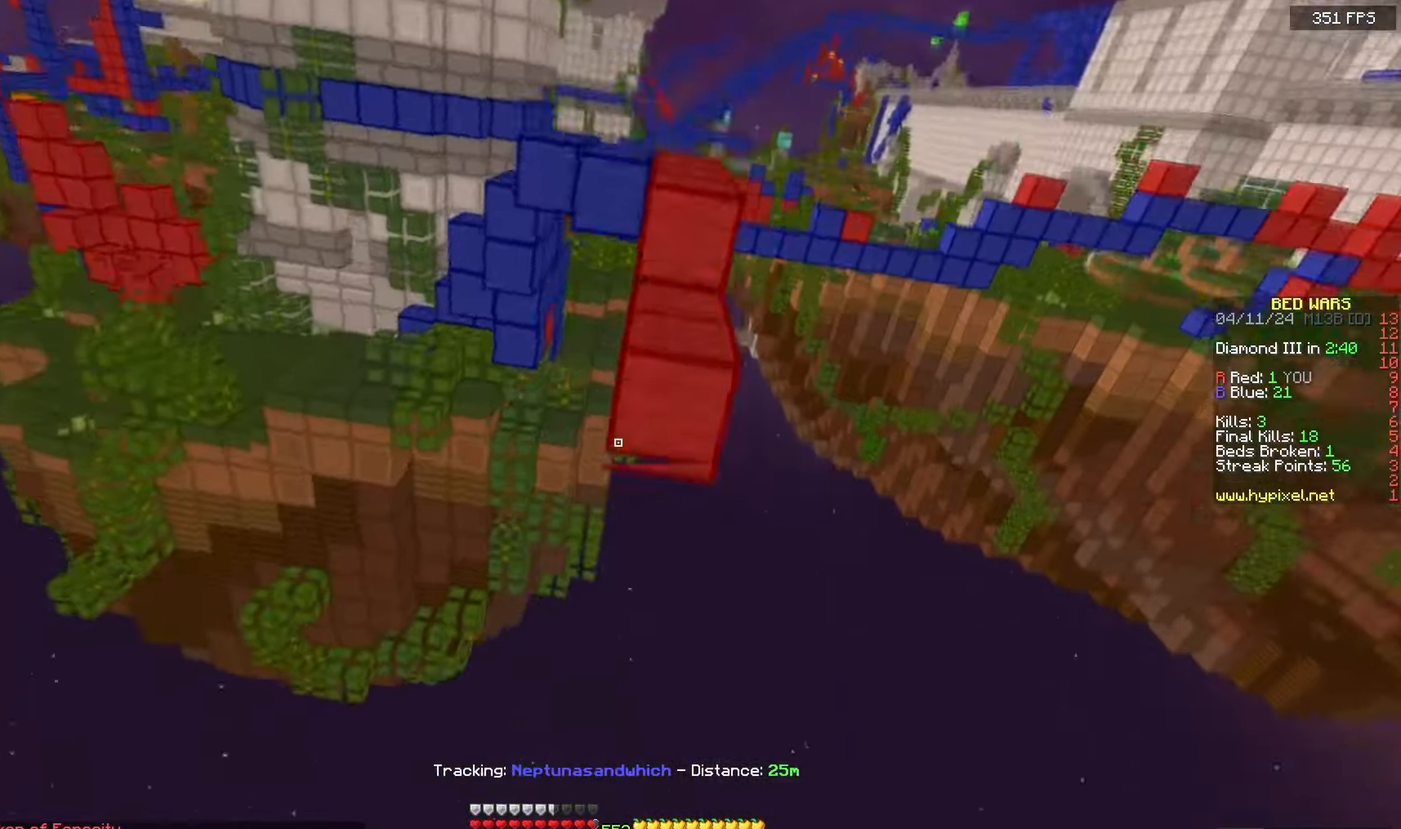
{"keys": ["a", "w"], "mouse": [], "events": [[300, "space", "up"], [417, "a", "down"]]}
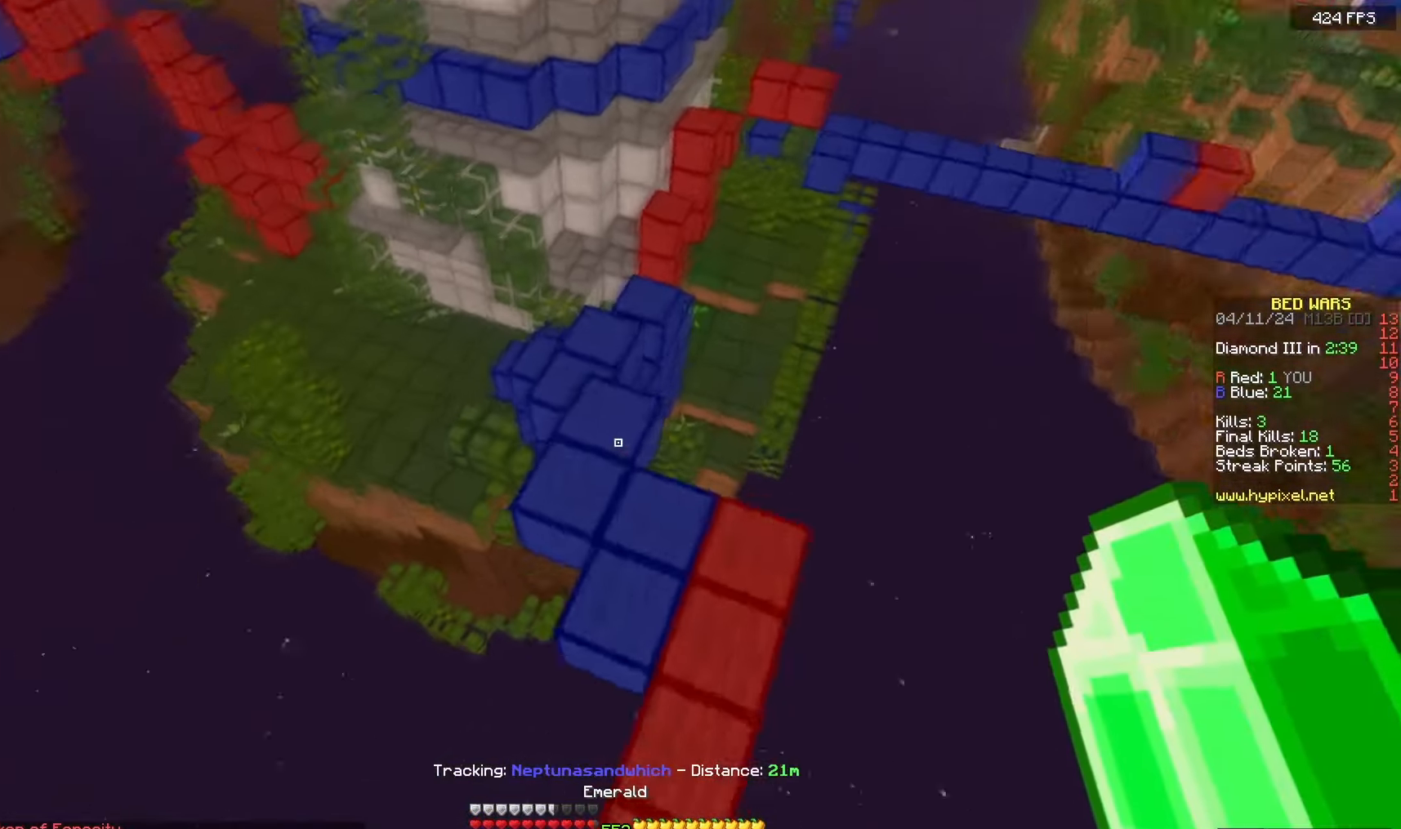
{"keys": ["a", "w"], "mouse": [], "events": []}
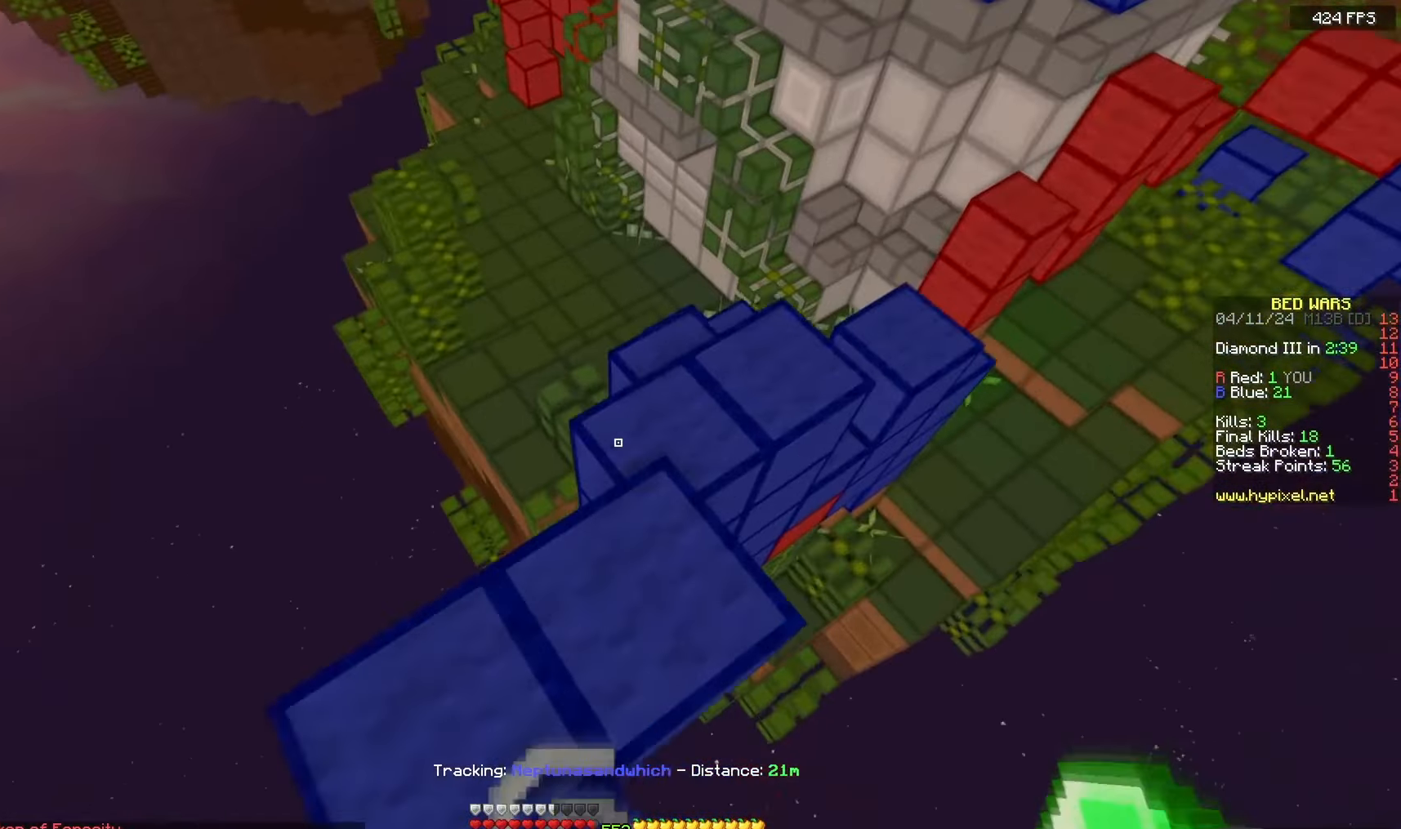
{"keys": ["w"], "mouse": [], "events": [[117, "a", "up"]]}
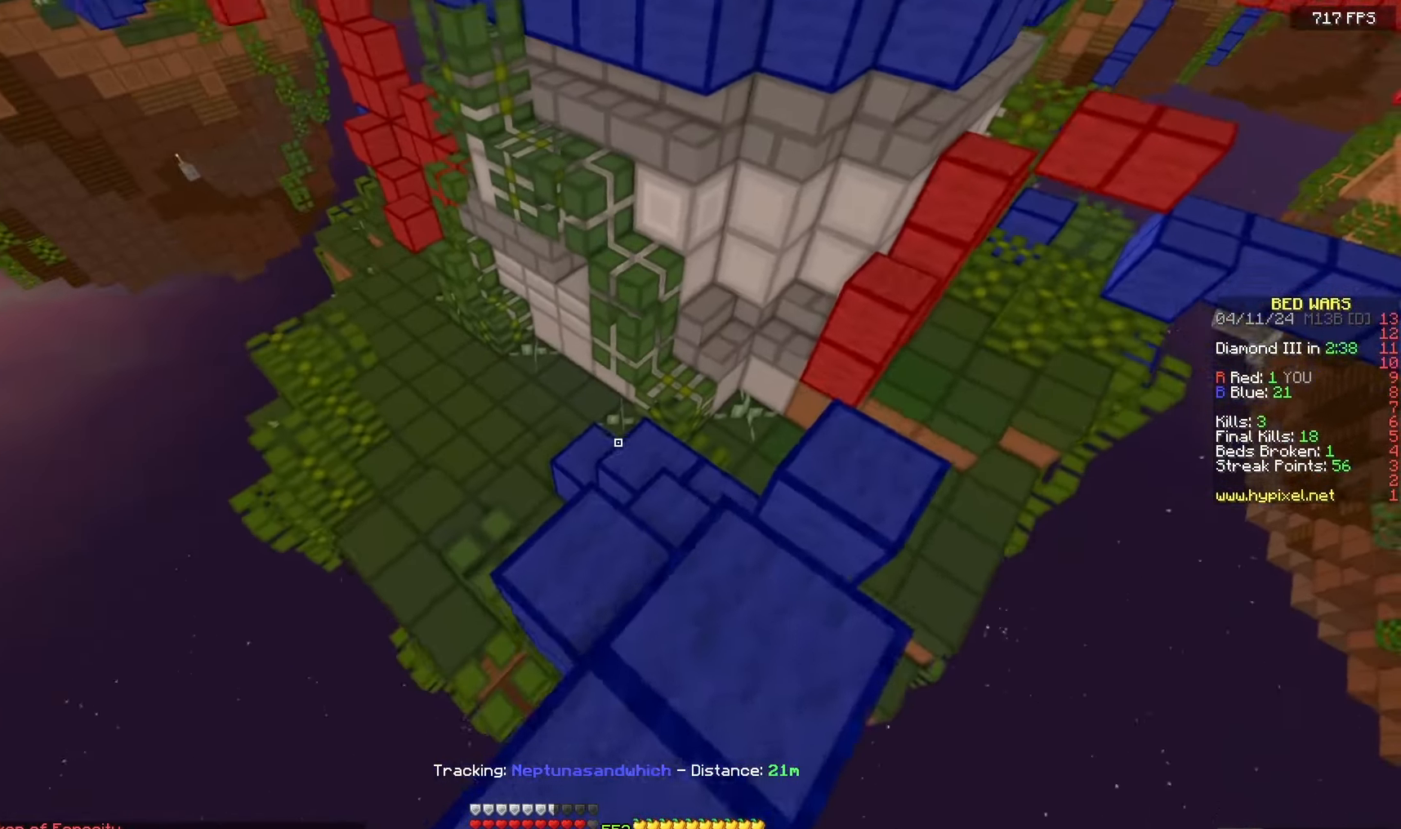
{"keys": ["w"], "mouse": [], "events": [[133, "mouse_left", "down"], [383, "mouse_left", "up"]]}